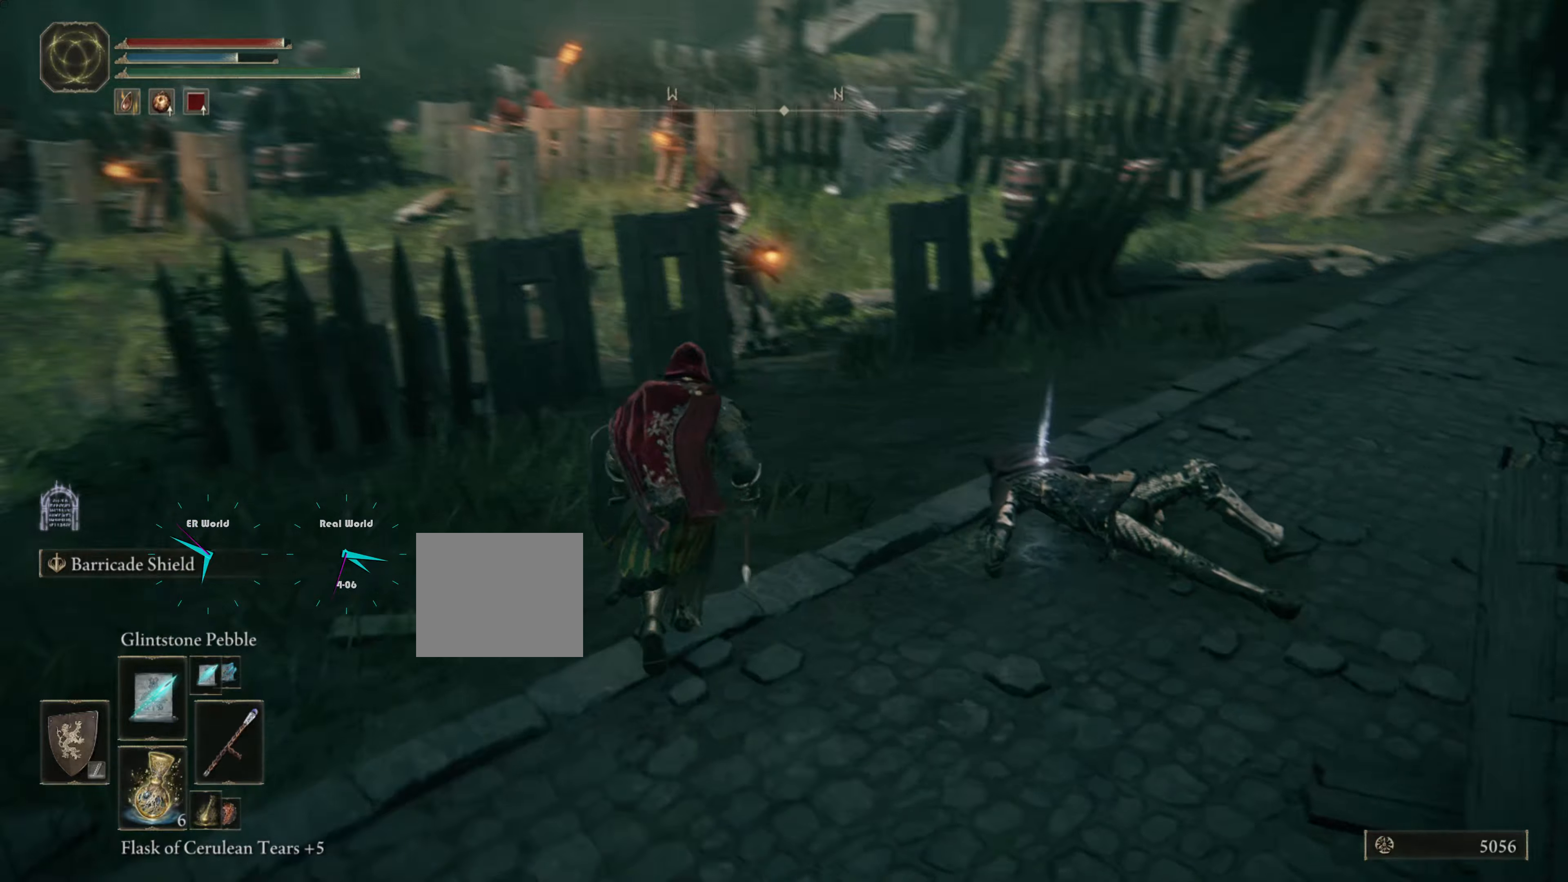
Gameplay with a controller (PlayStation layout); each line is a JSON object with the inputs held at the frame after it. "events" lists button and stick changes between this image and that frame as [ms after this image, input, new state], when the widget could be followed in between. Not read: L3.
{"buttons": [], "left_stick": "down-right", "right_stick": "center", "events": [[34, "right_stick", "center"], [267, "left_stick", "right"], [484, "left_stick", "down-right"]]}
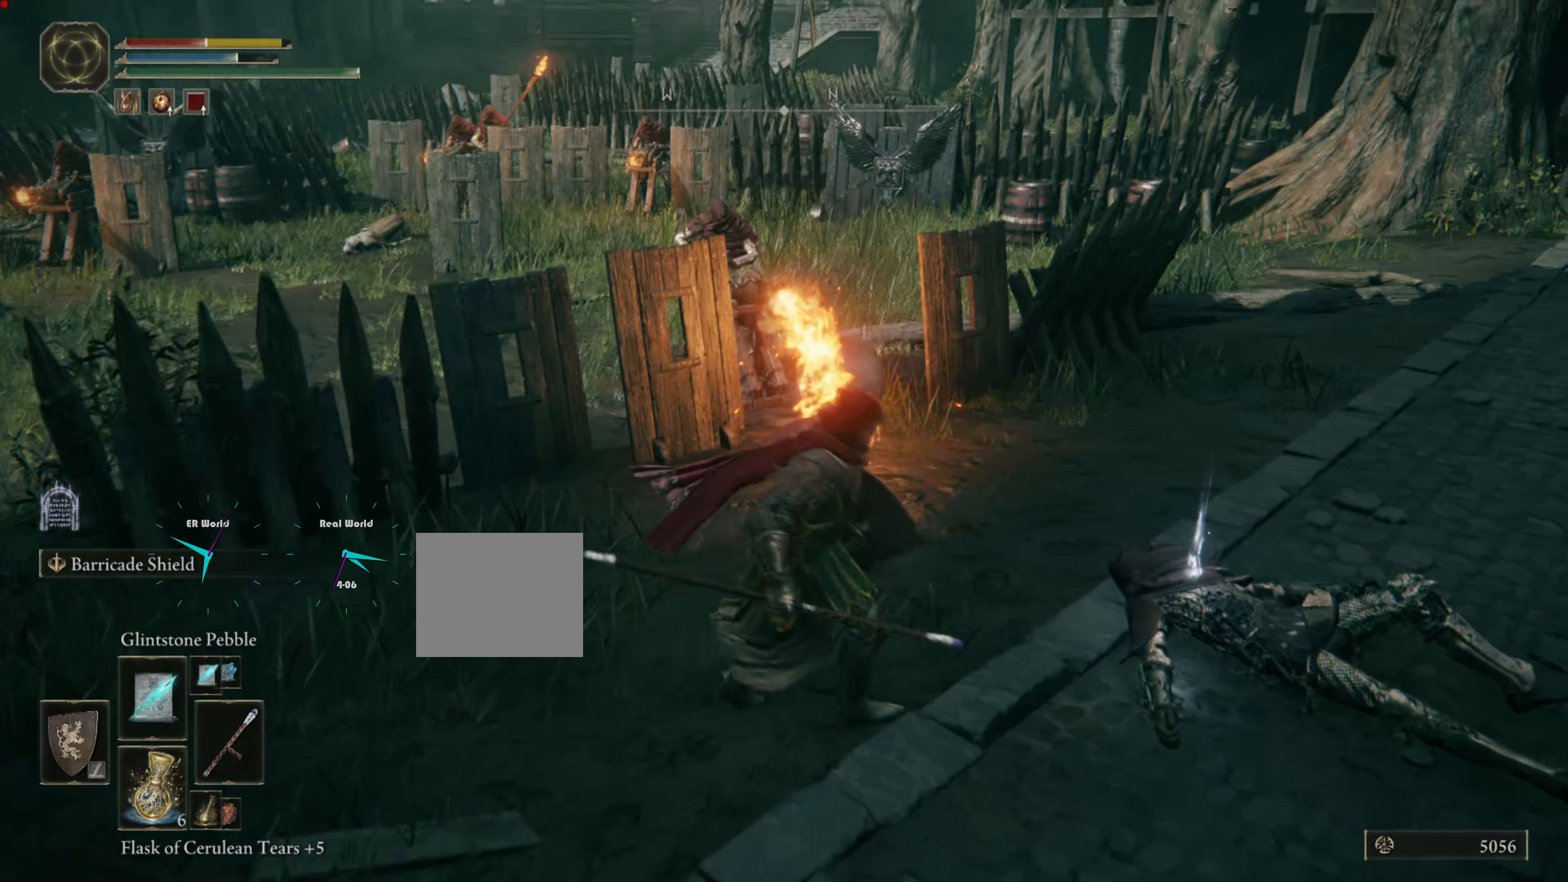
{"buttons": ["L1"], "left_stick": "down-left", "right_stick": "center", "events": [[150, "left_stick", "down-left"], [367, "L1", "down"]]}
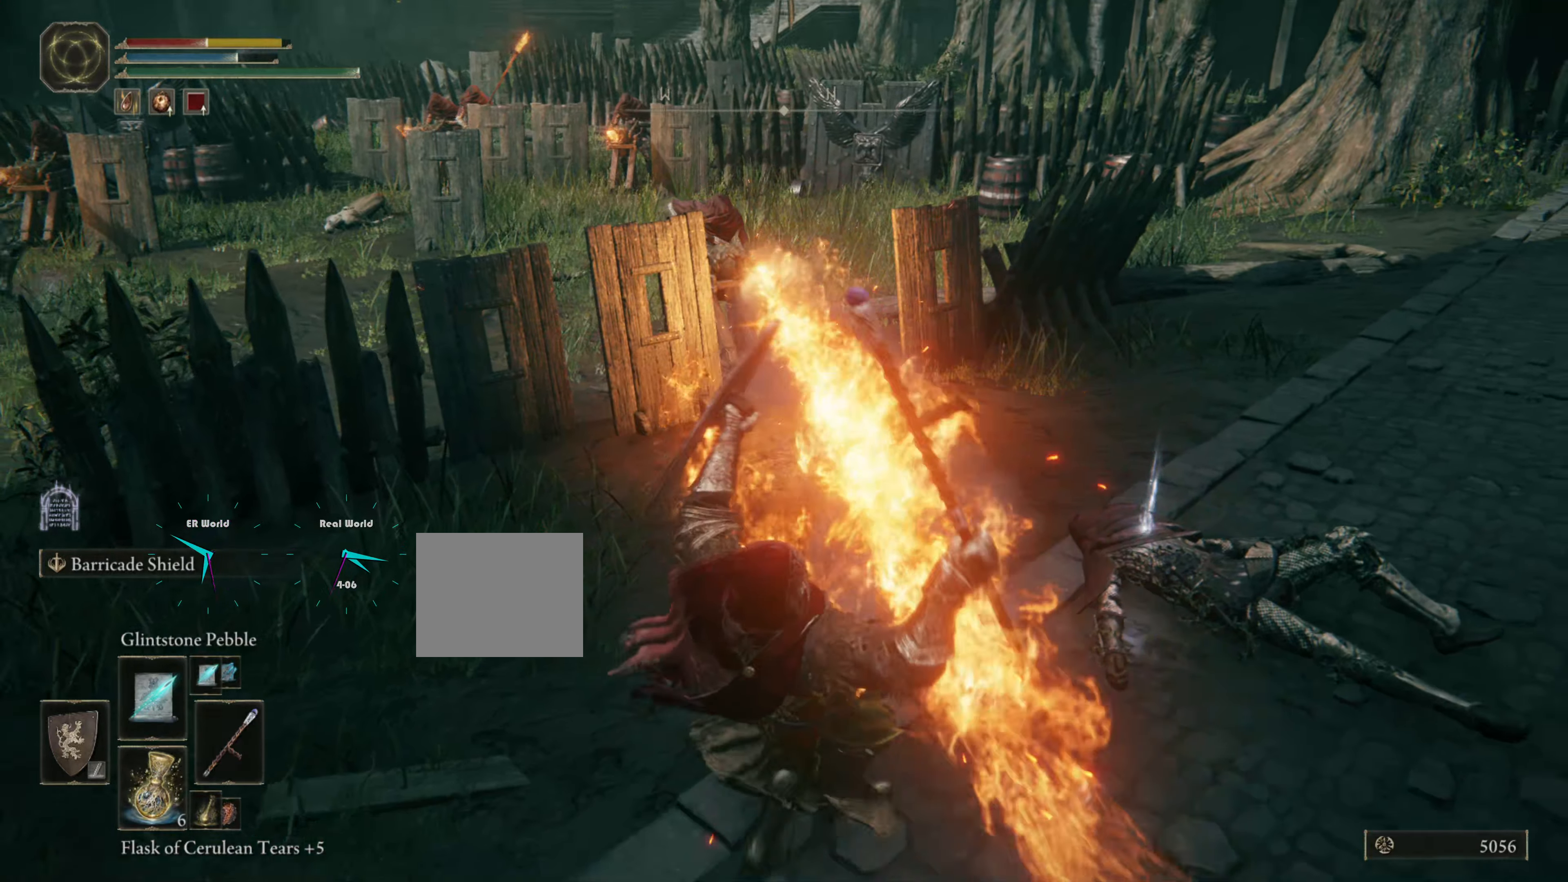
{"buttons": ["L1"], "left_stick": "down-right", "right_stick": "center", "events": [[167, "left_stick", "down-right"]]}
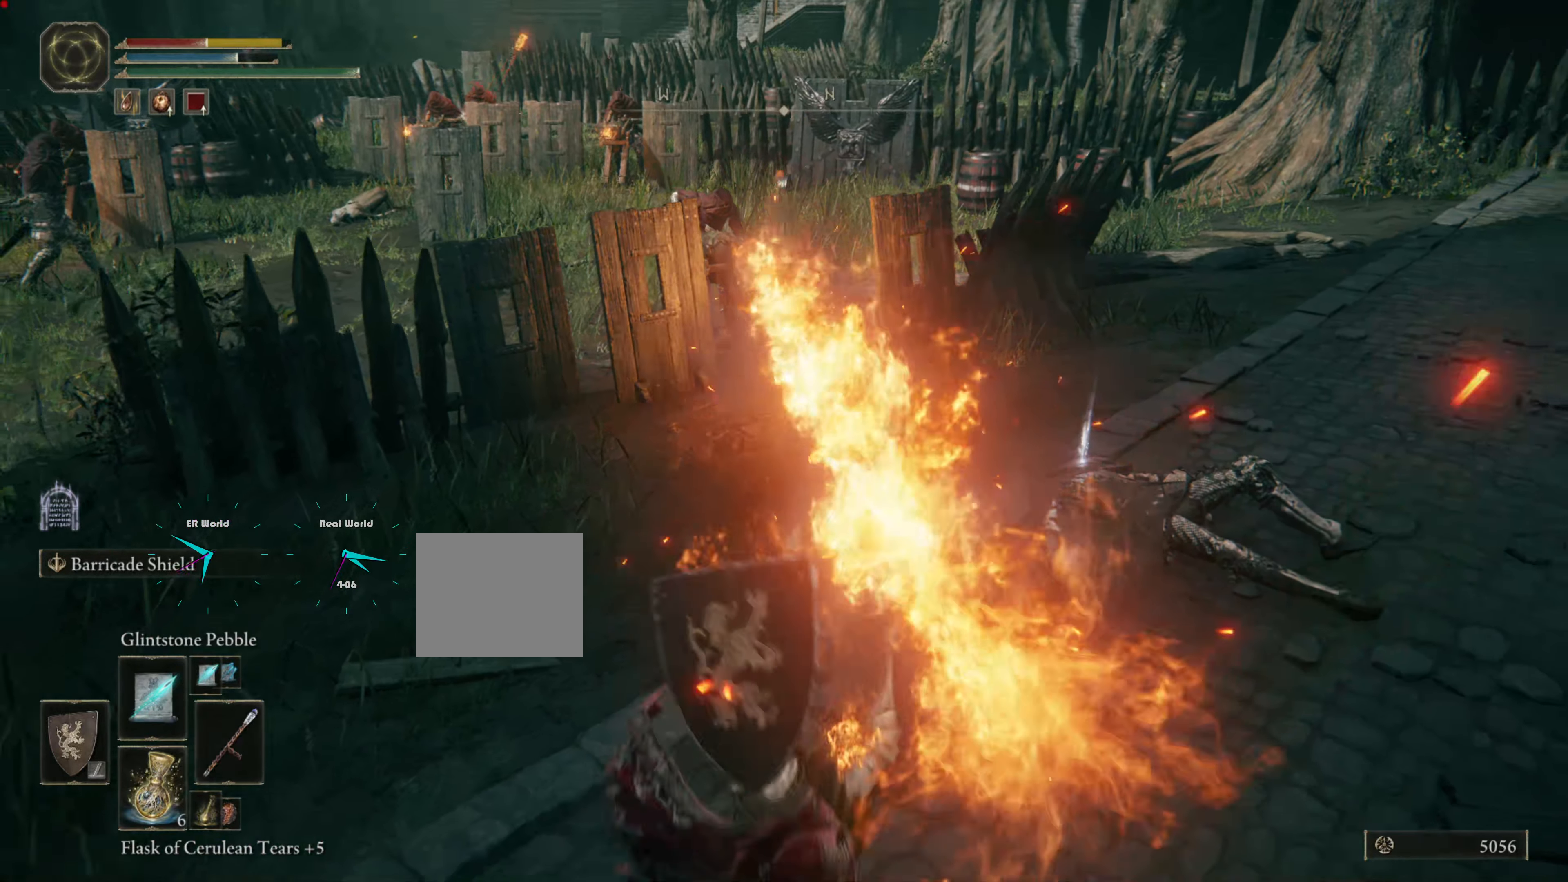
{"buttons": ["L1"], "left_stick": "down-right", "right_stick": "center", "events": []}
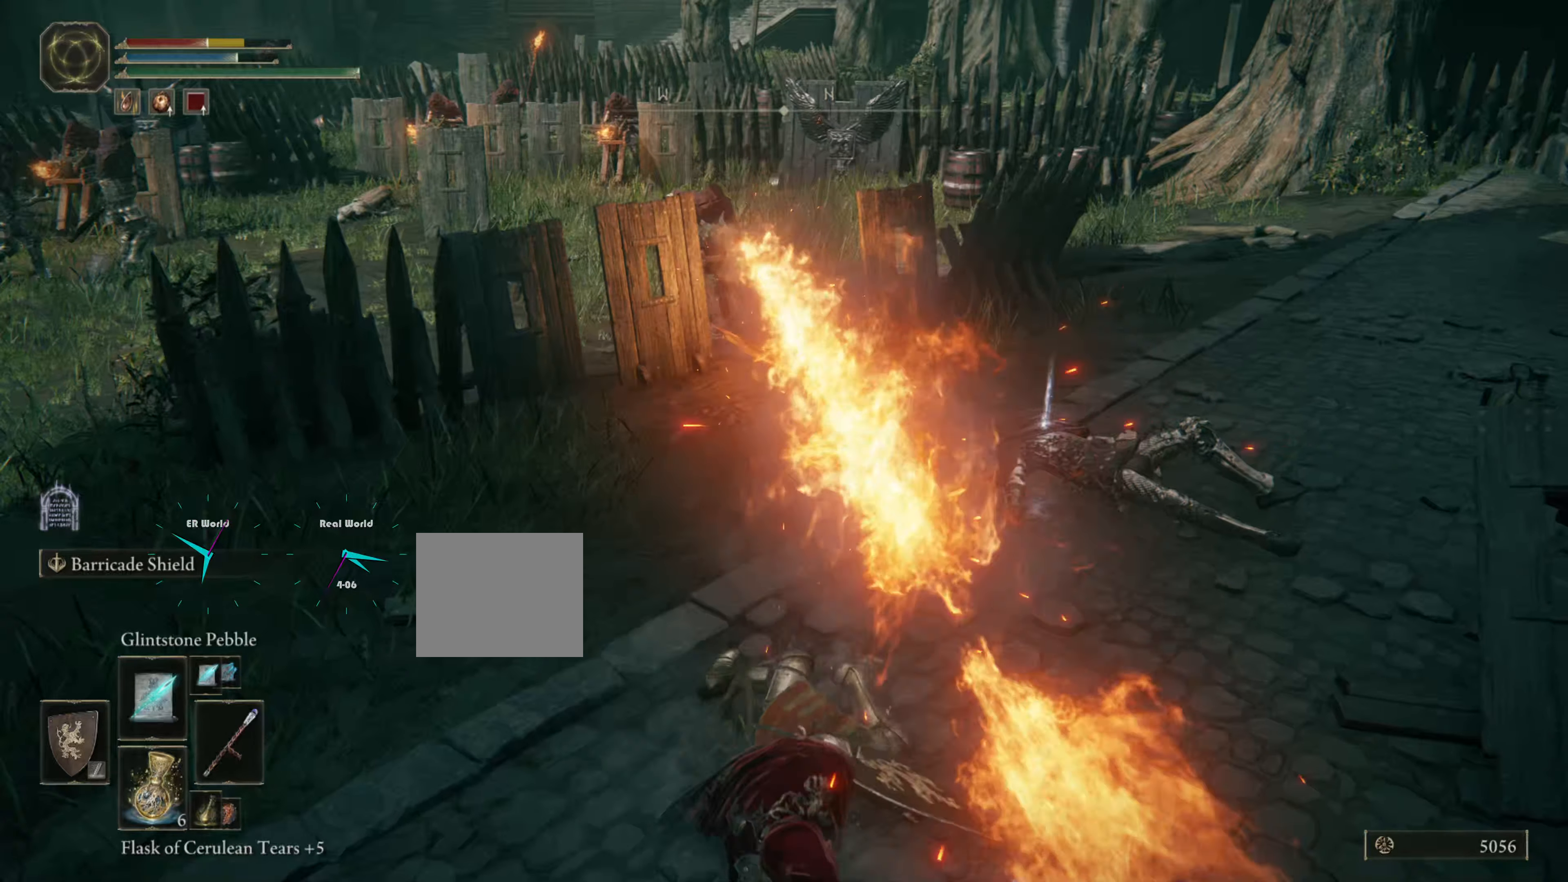
{"buttons": ["L1"], "left_stick": "right", "right_stick": "center", "events": [[250, "left_stick", "right"]]}
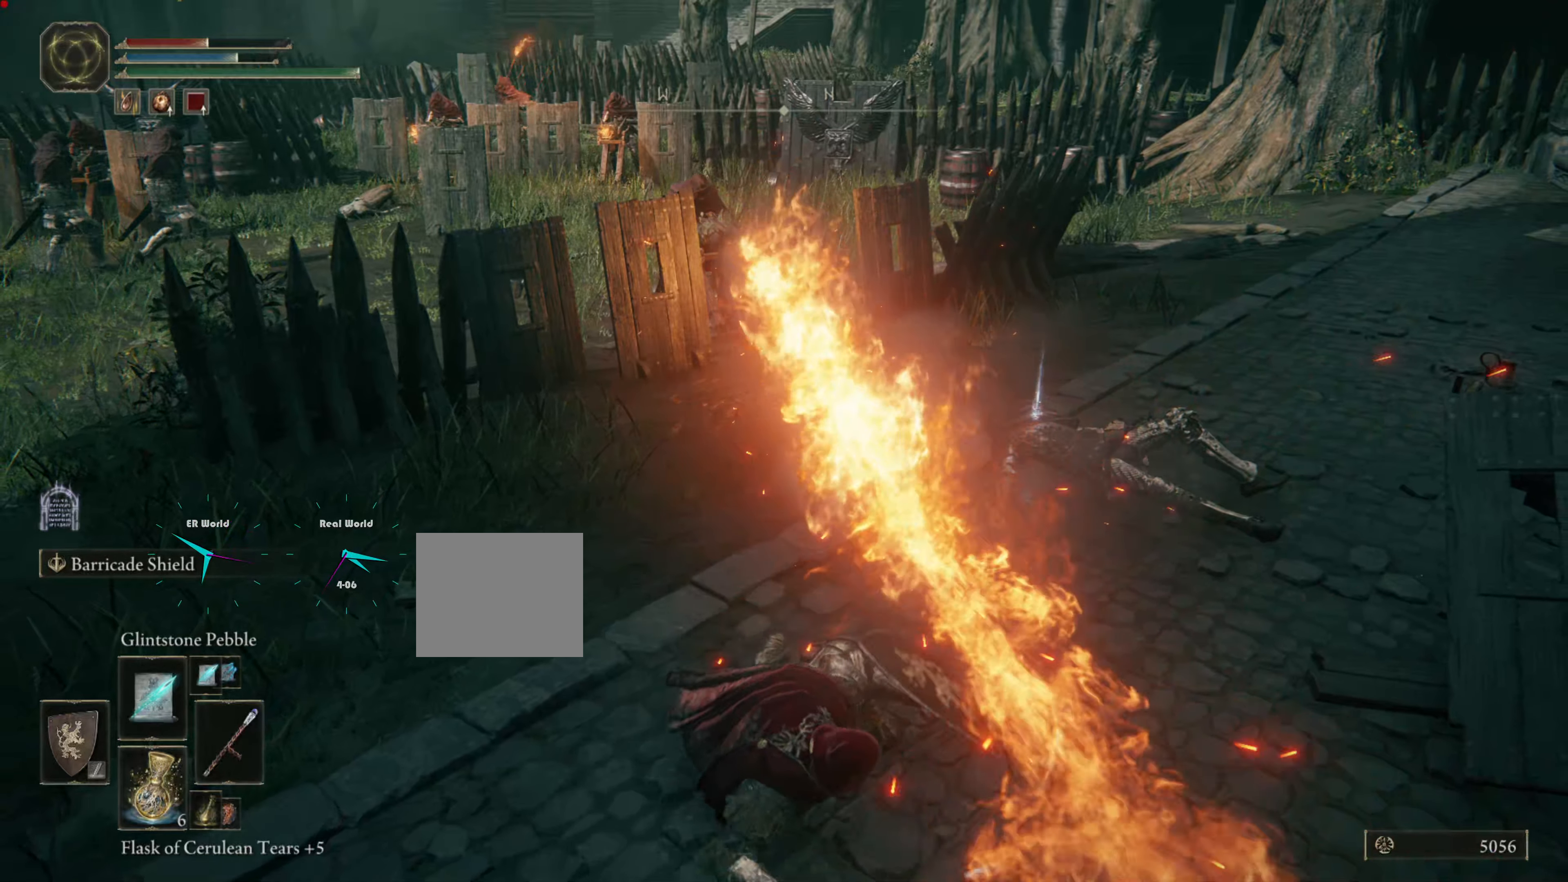
{"buttons": ["L1"], "left_stick": "up-right", "right_stick": "center", "events": [[134, "left_stick", "up-right"]]}
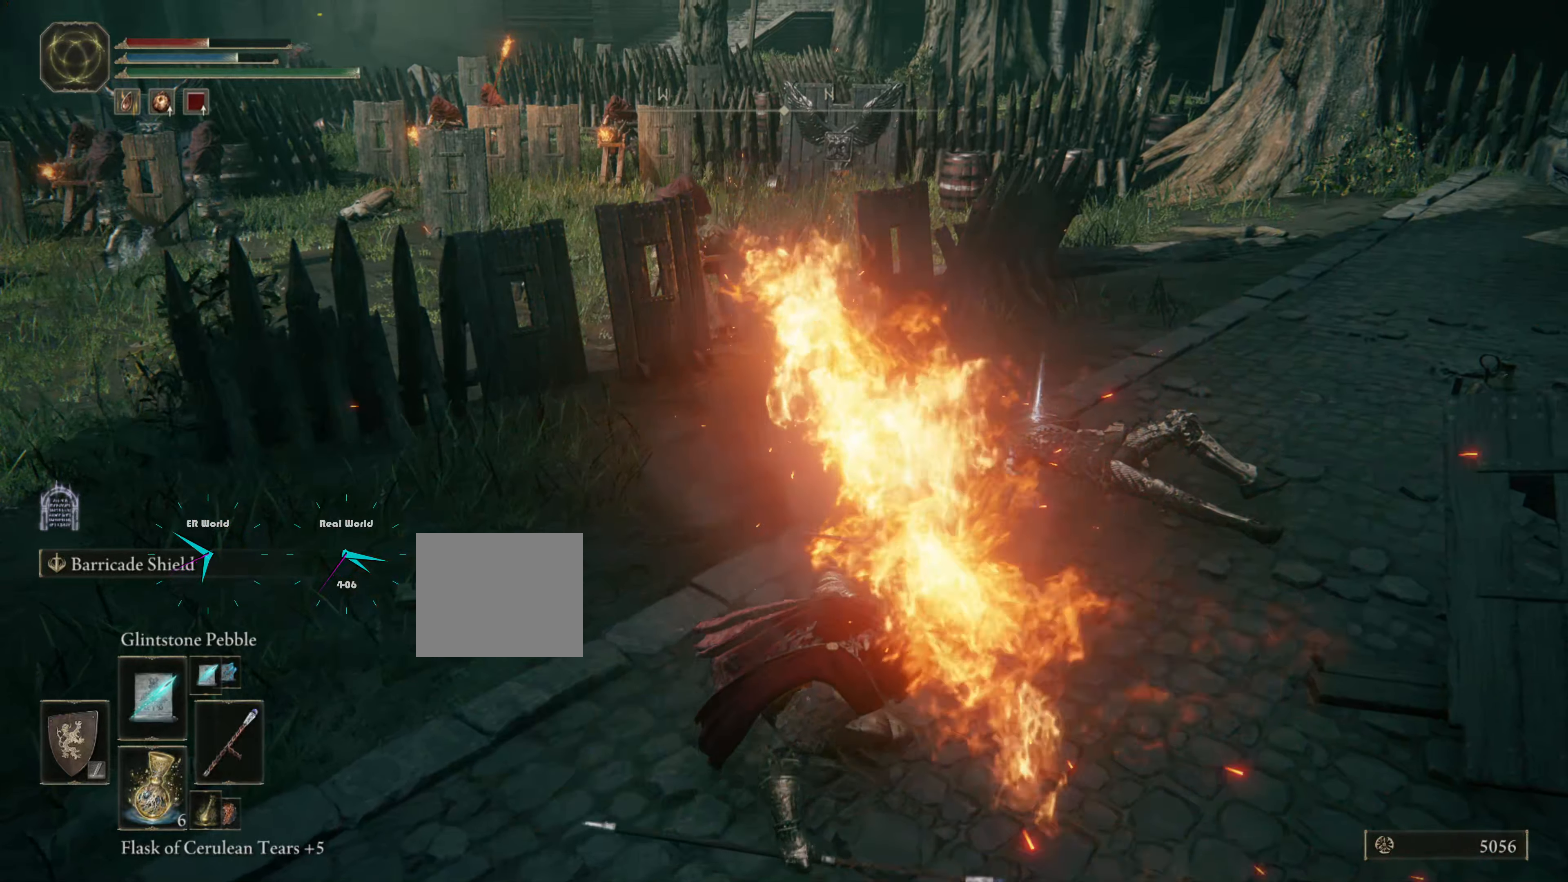
{"buttons": ["L1"], "left_stick": "up-right", "right_stick": "center", "events": []}
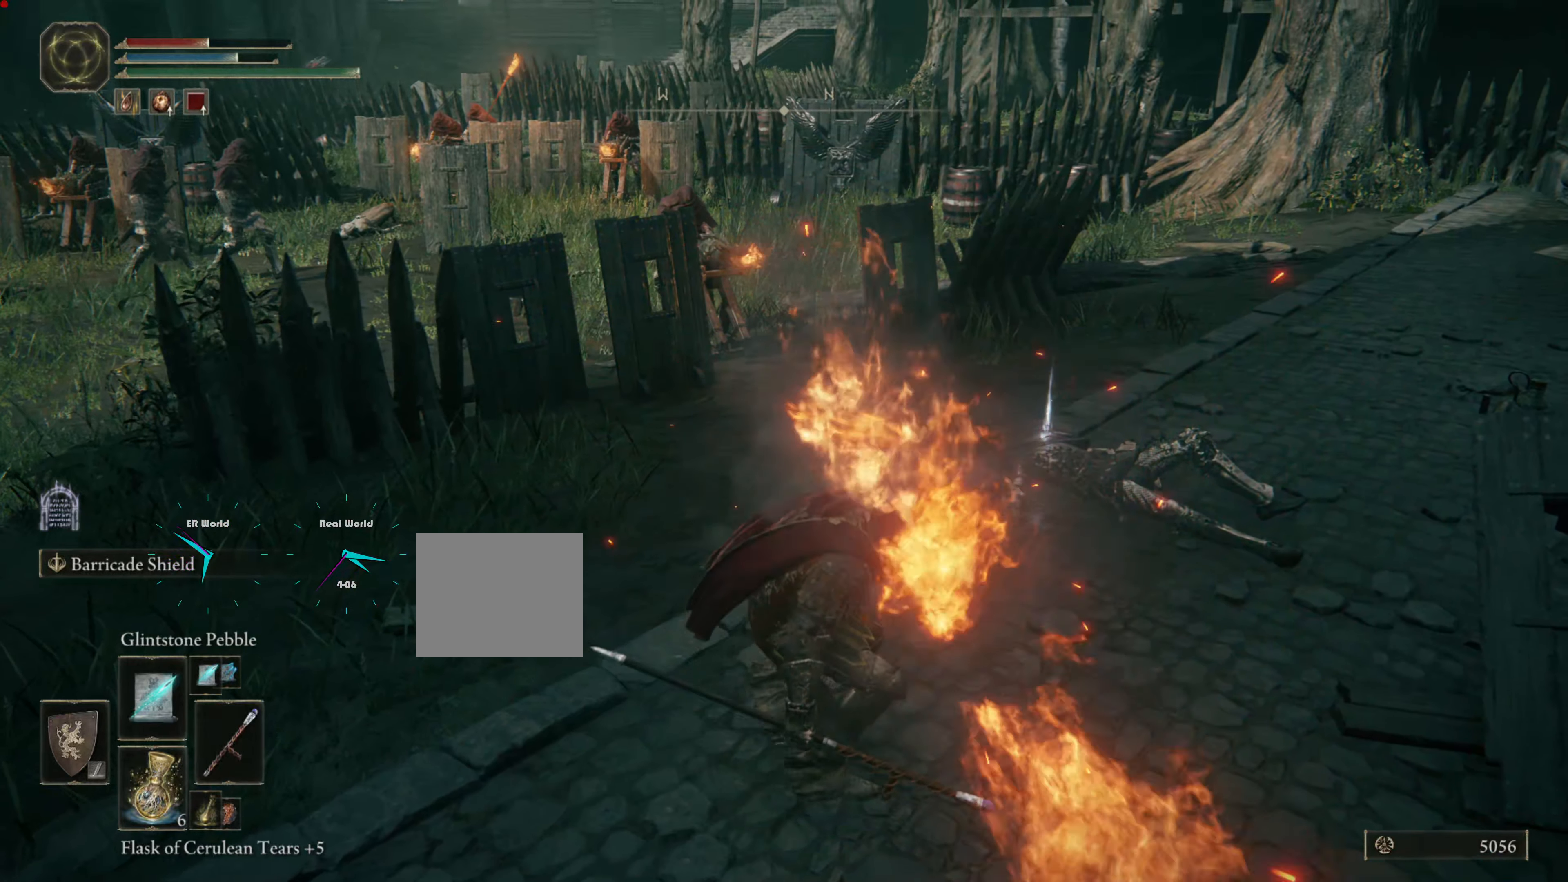
{"buttons": ["L1"], "left_stick": "up-right", "right_stick": "center", "events": []}
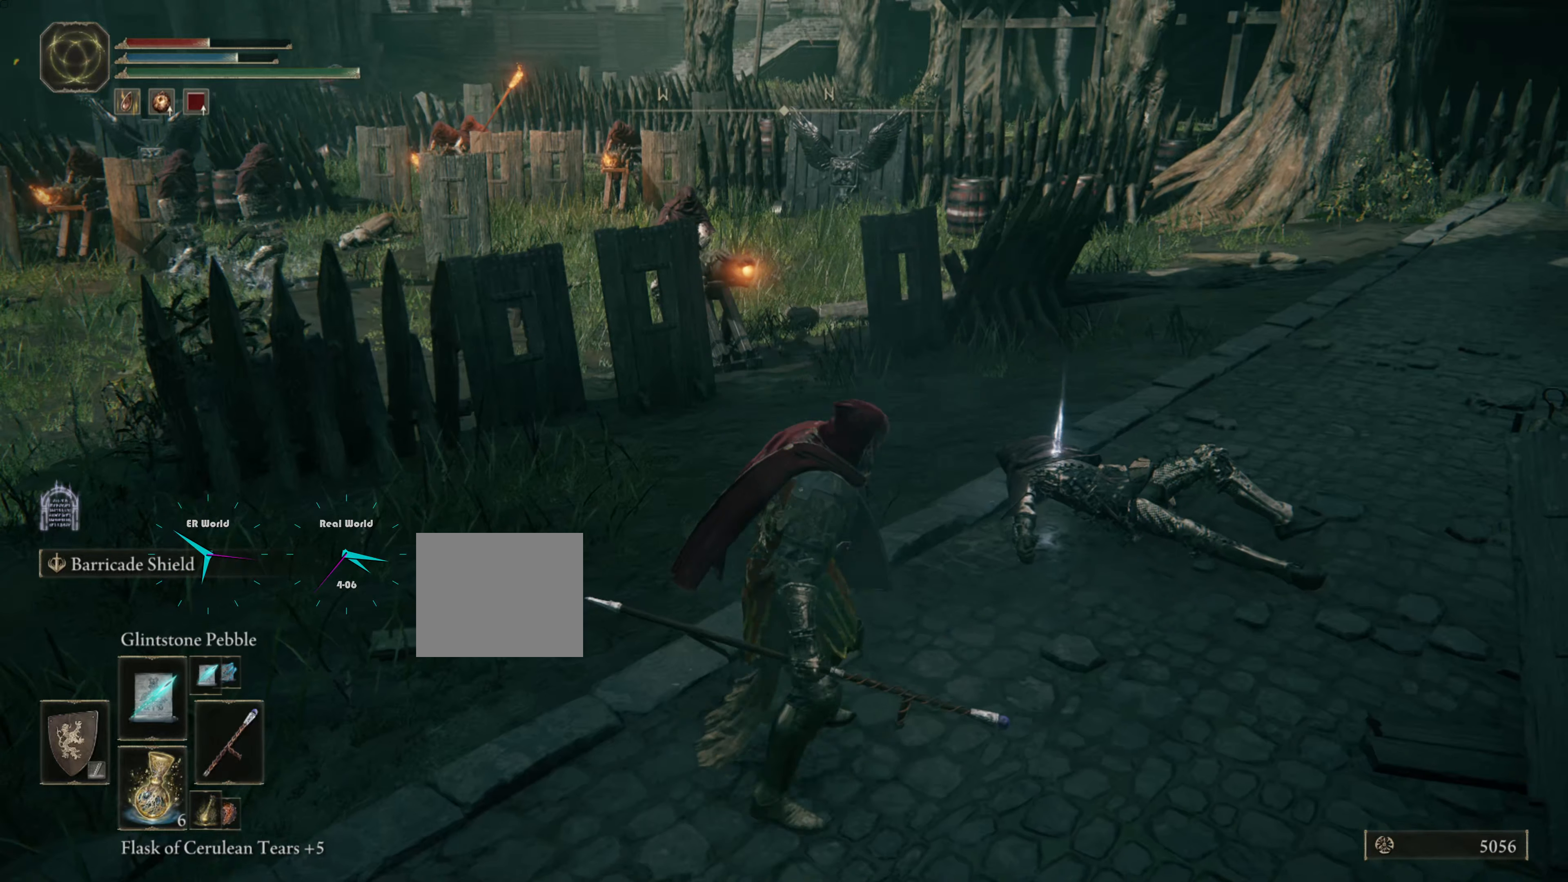
{"buttons": ["L1"], "left_stick": "up-right", "right_stick": "center", "events": []}
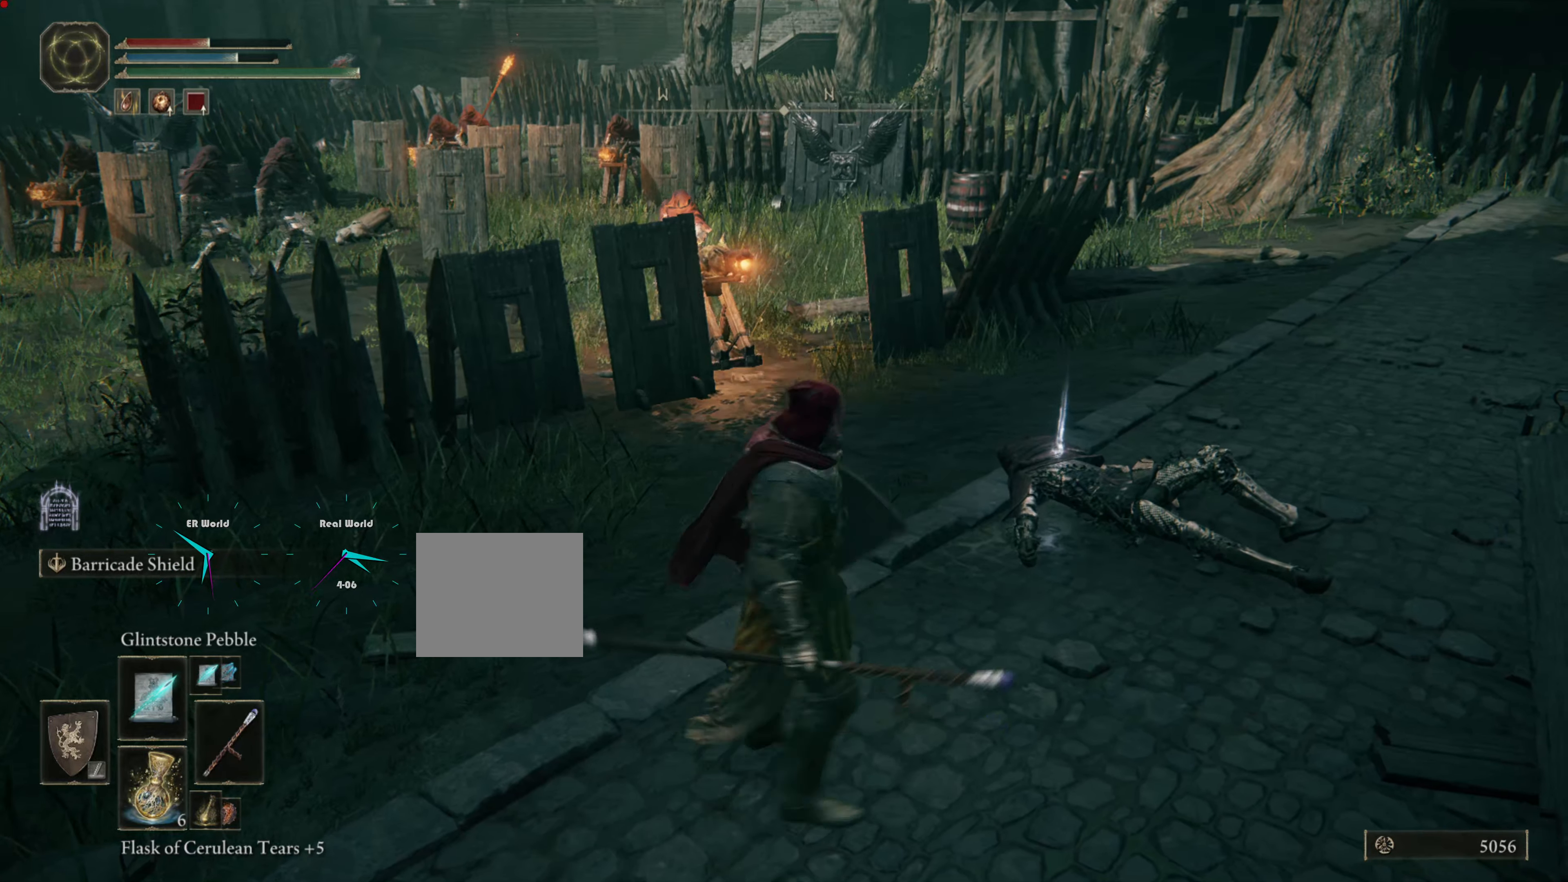
{"buttons": ["L1"], "left_stick": "up", "right_stick": "center", "events": [[466, "left_stick", "up"]]}
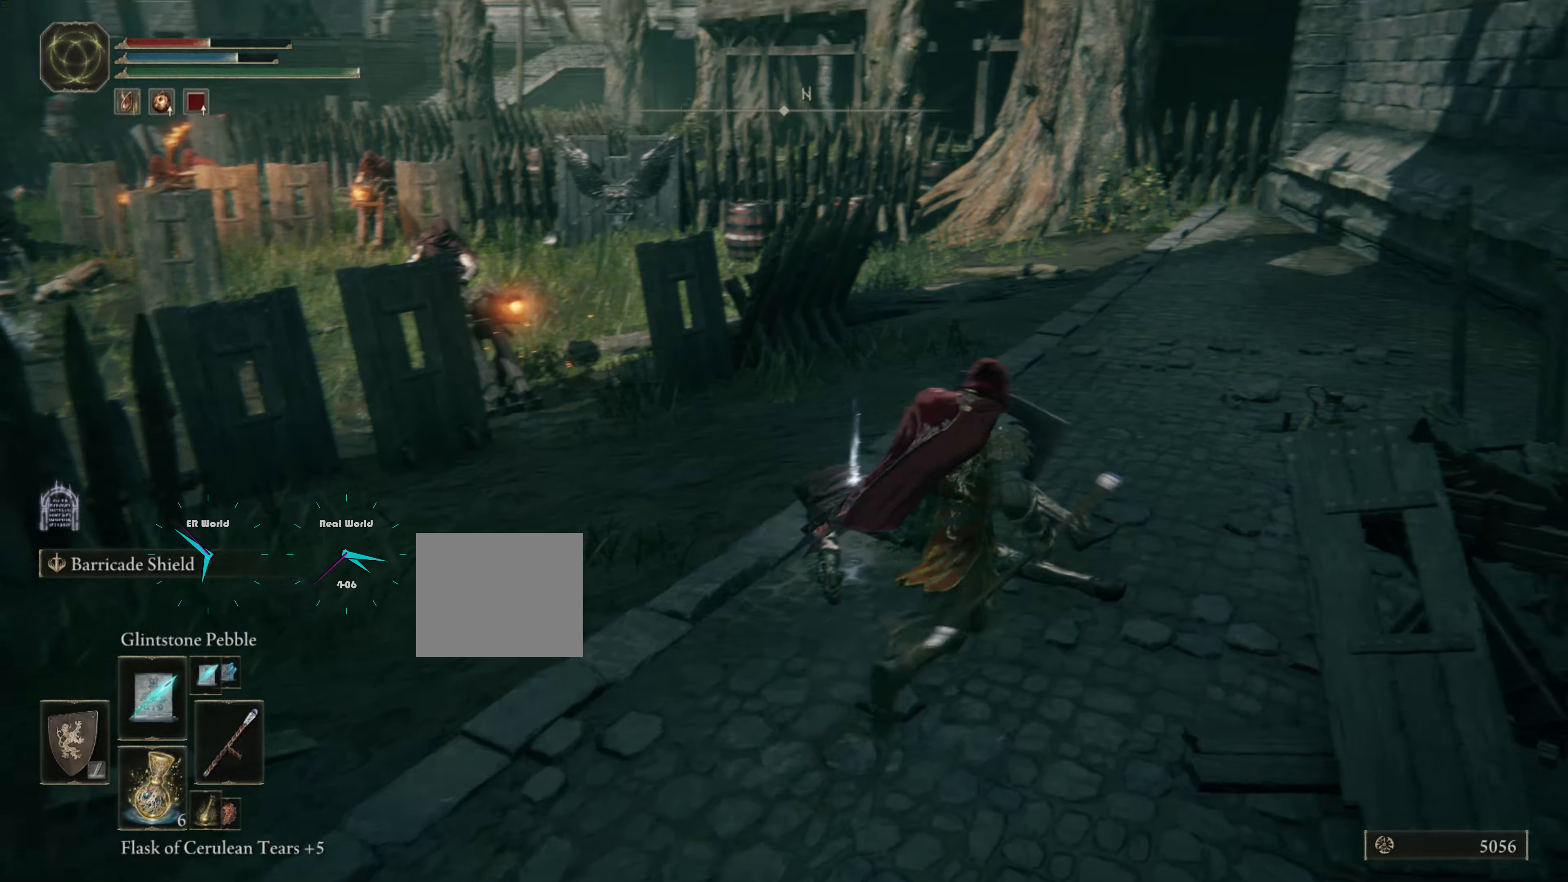
{"buttons": ["TRIANGLE", "L1"], "left_stick": "up", "right_stick": "center", "events": [[433, "TRIANGLE", "down"]]}
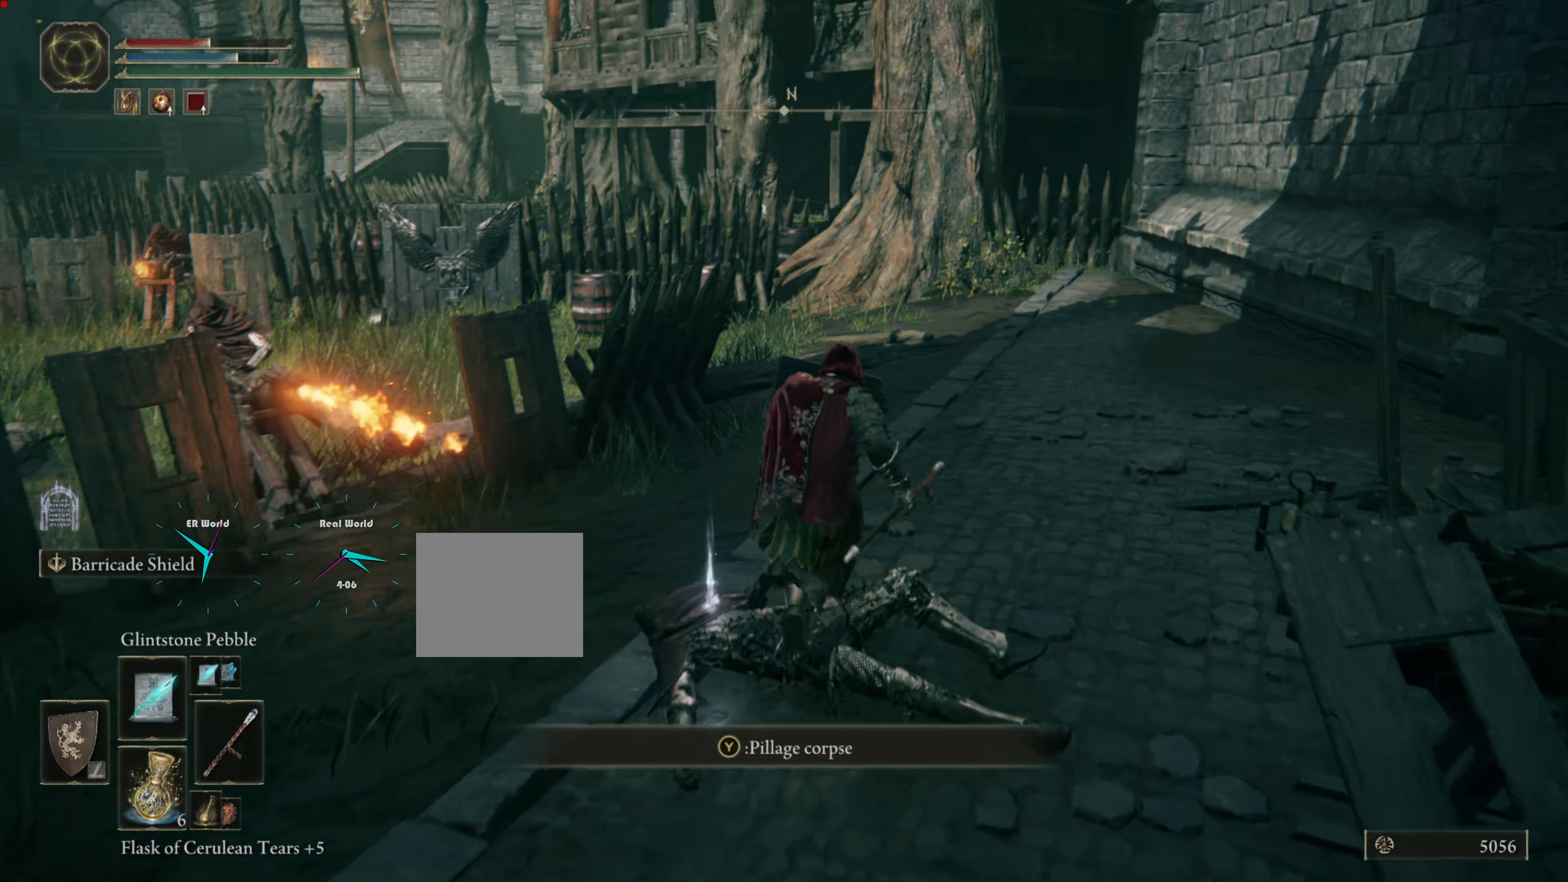
{"buttons": ["L1"], "left_stick": "up-right", "right_stick": "down-right", "events": [[50, "left_stick", "right"], [66, "TRIANGLE", "up"], [333, "left_stick", "up-right"], [433, "right_stick", "down-right"]]}
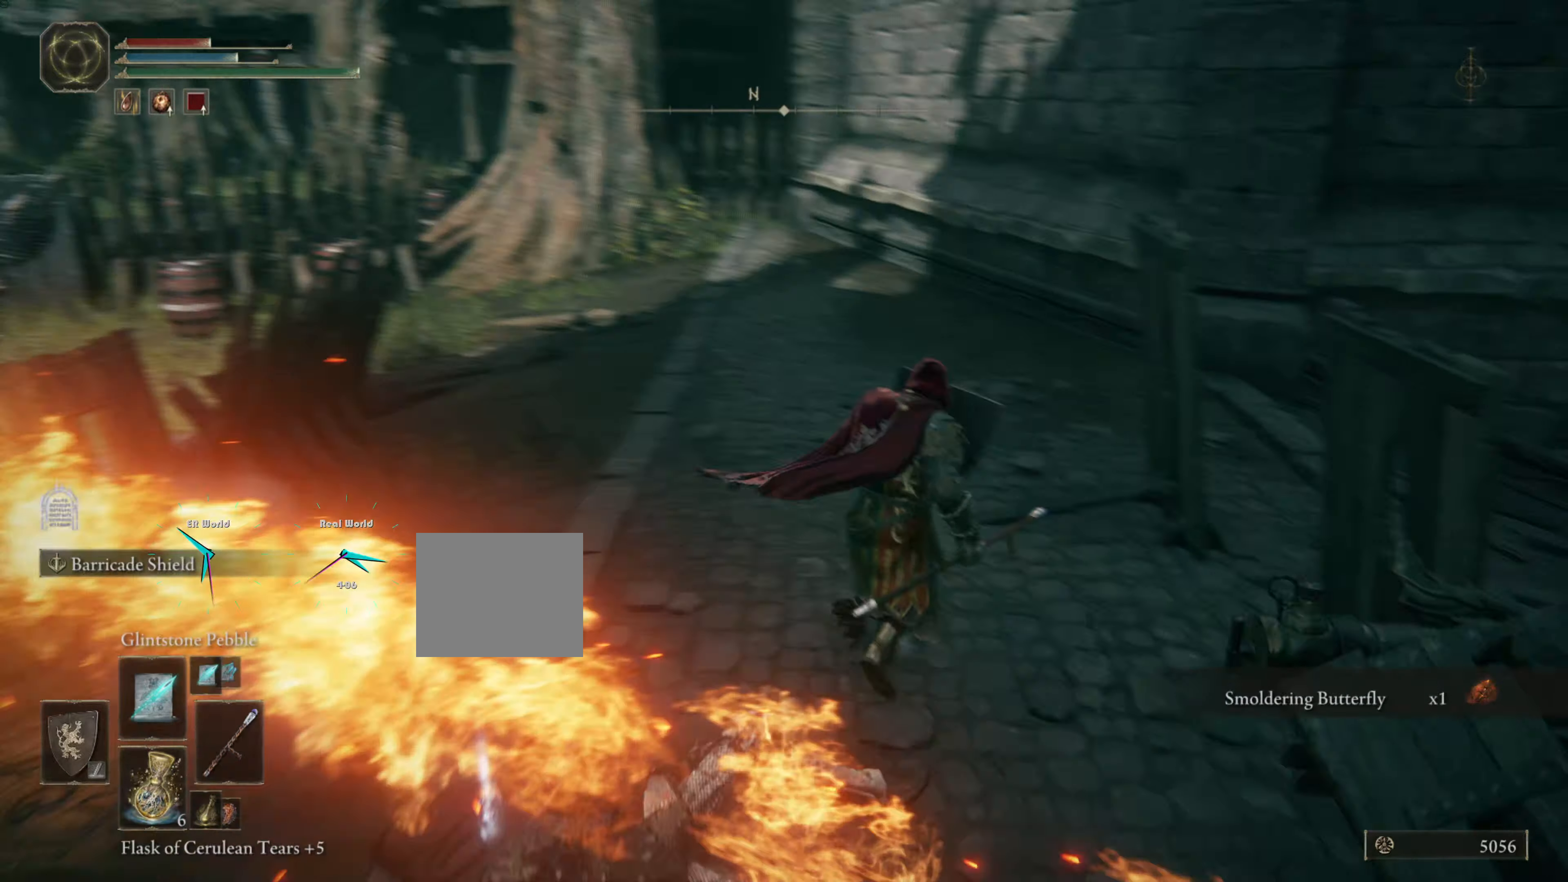
{"buttons": ["L1"], "left_stick": "up", "right_stick": "center", "events": [[133, "left_stick", "up"], [133, "right_stick", "center"]]}
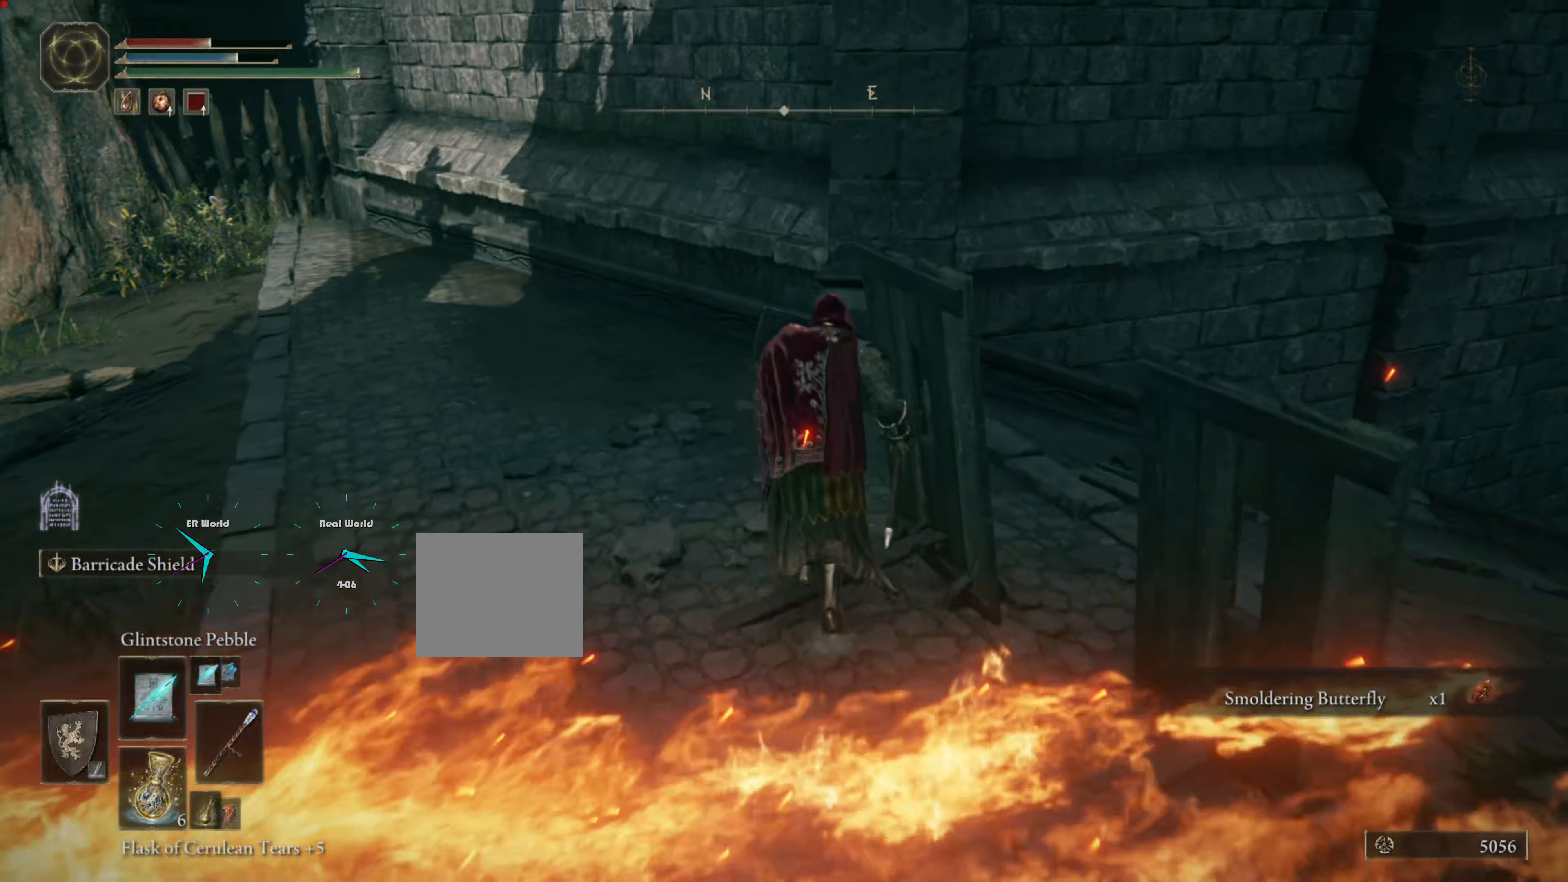
{"buttons": ["L1"], "left_stick": "up-right", "right_stick": "center", "events": [[133, "right_stick", "right"], [350, "right_stick", "center"], [500, "left_stick", "up-right"]]}
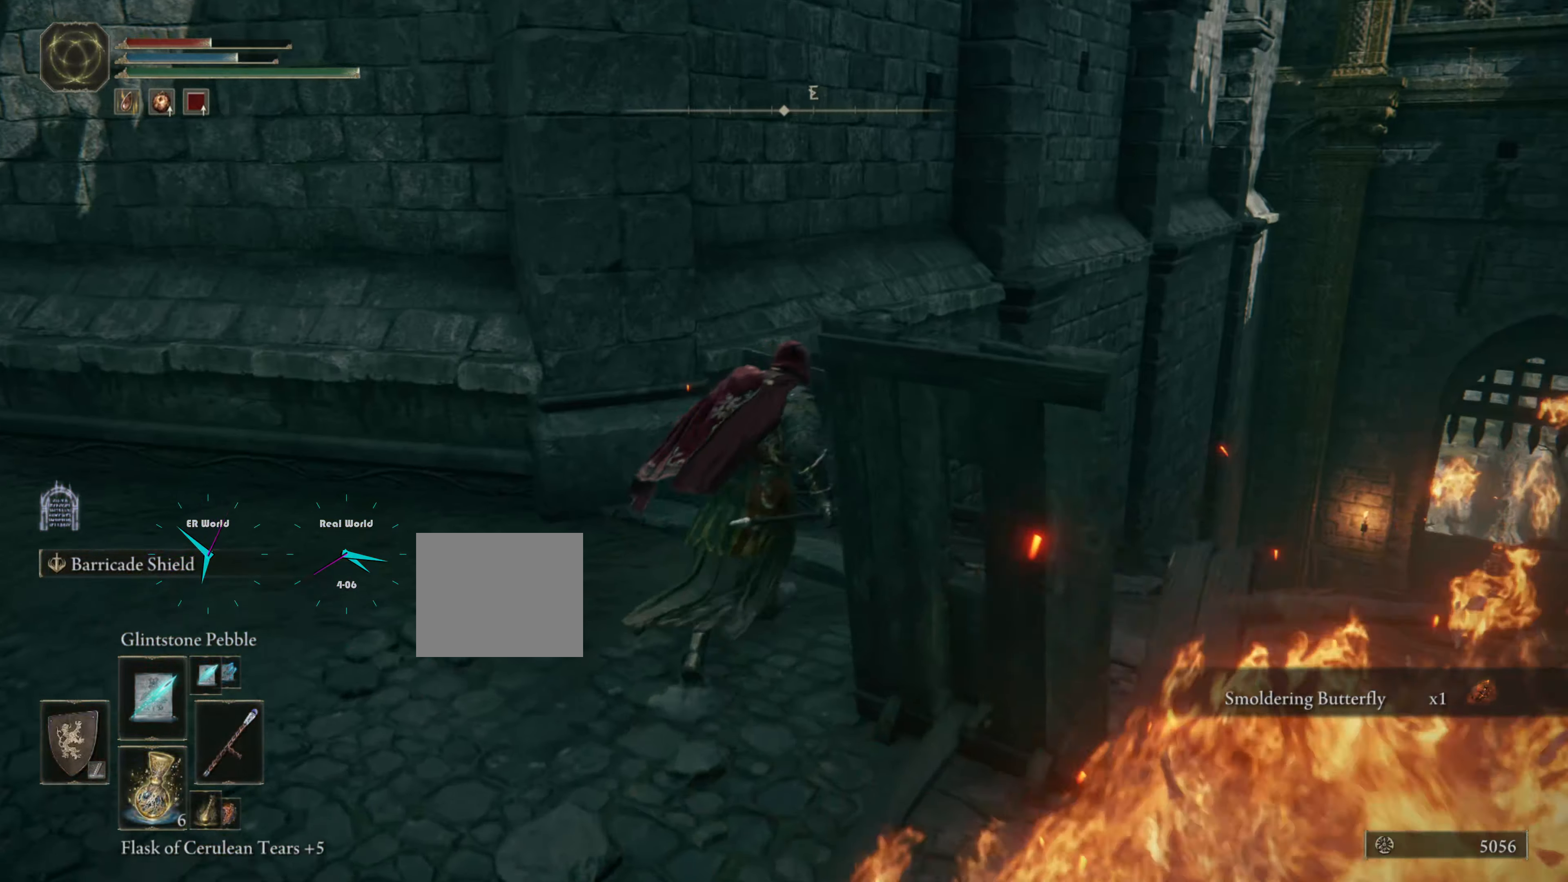
{"buttons": ["L1"], "left_stick": "up-right", "right_stick": "left", "events": [[450, "right_stick", "left"]]}
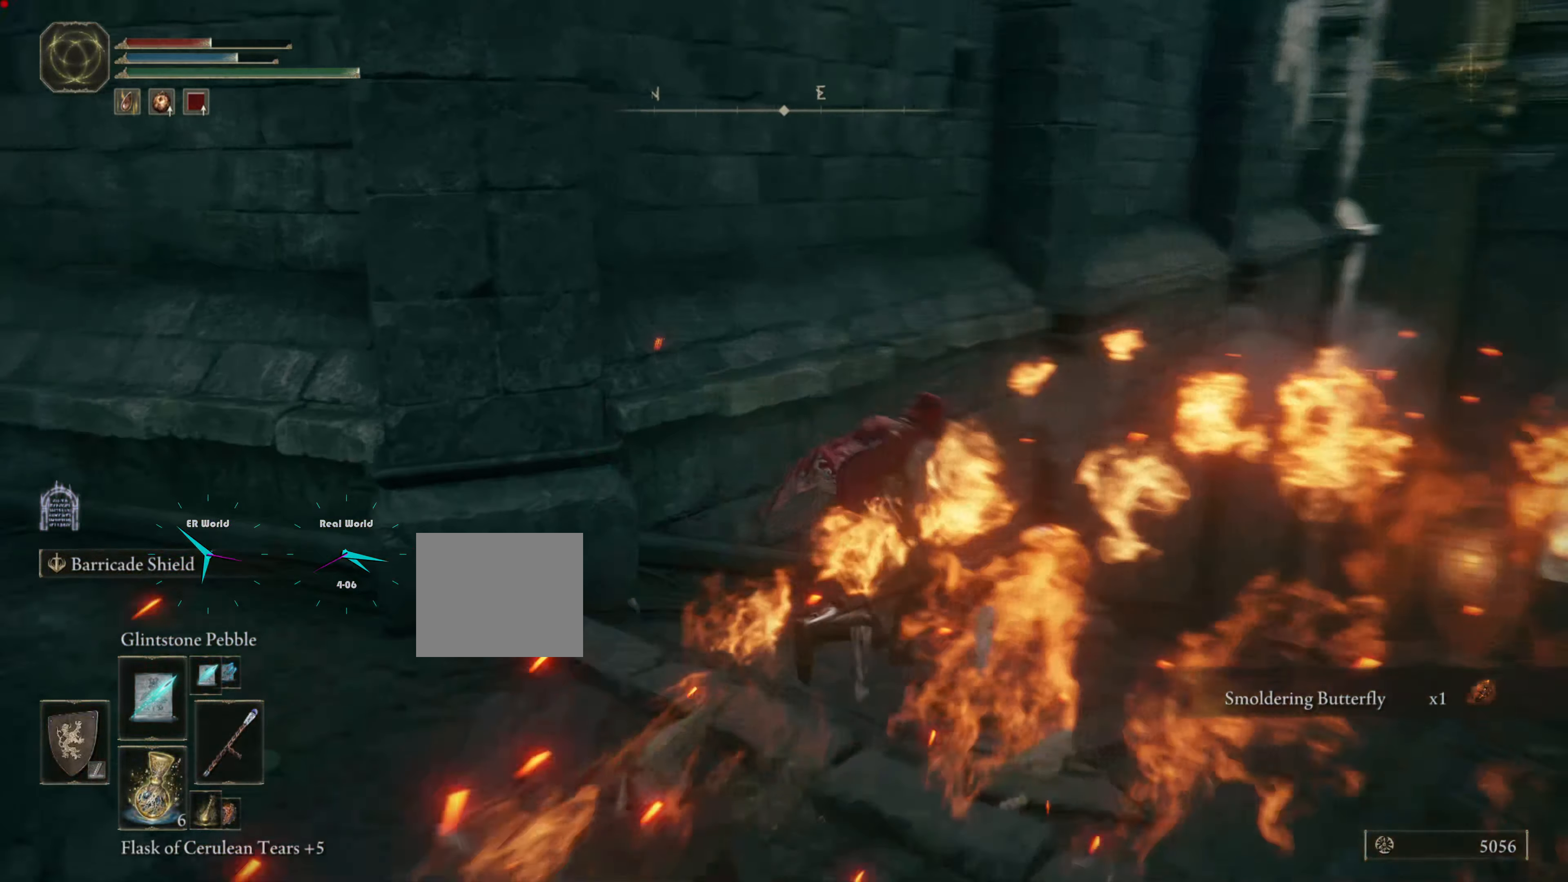
{"buttons": ["L1"], "left_stick": "down-right", "right_stick": "left", "events": [[100, "left_stick", "right"], [500, "left_stick", "down-right"]]}
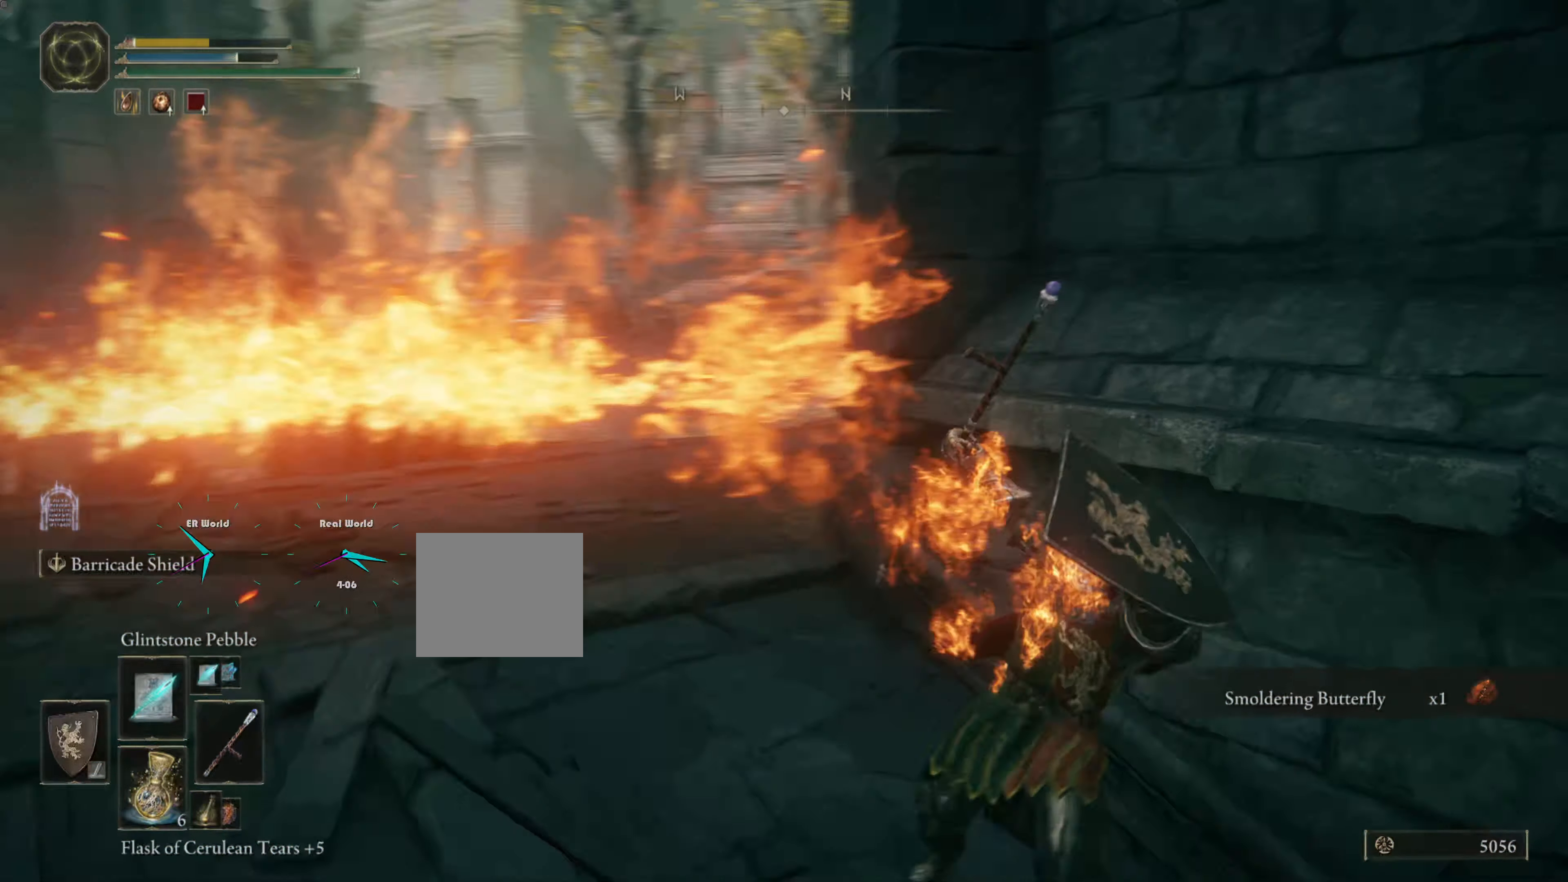
{"buttons": ["L1"], "left_stick": "down-right", "right_stick": "up", "events": [[133, "right_stick", "center"], [383, "right_stick", "up-left"], [466, "right_stick", "up"]]}
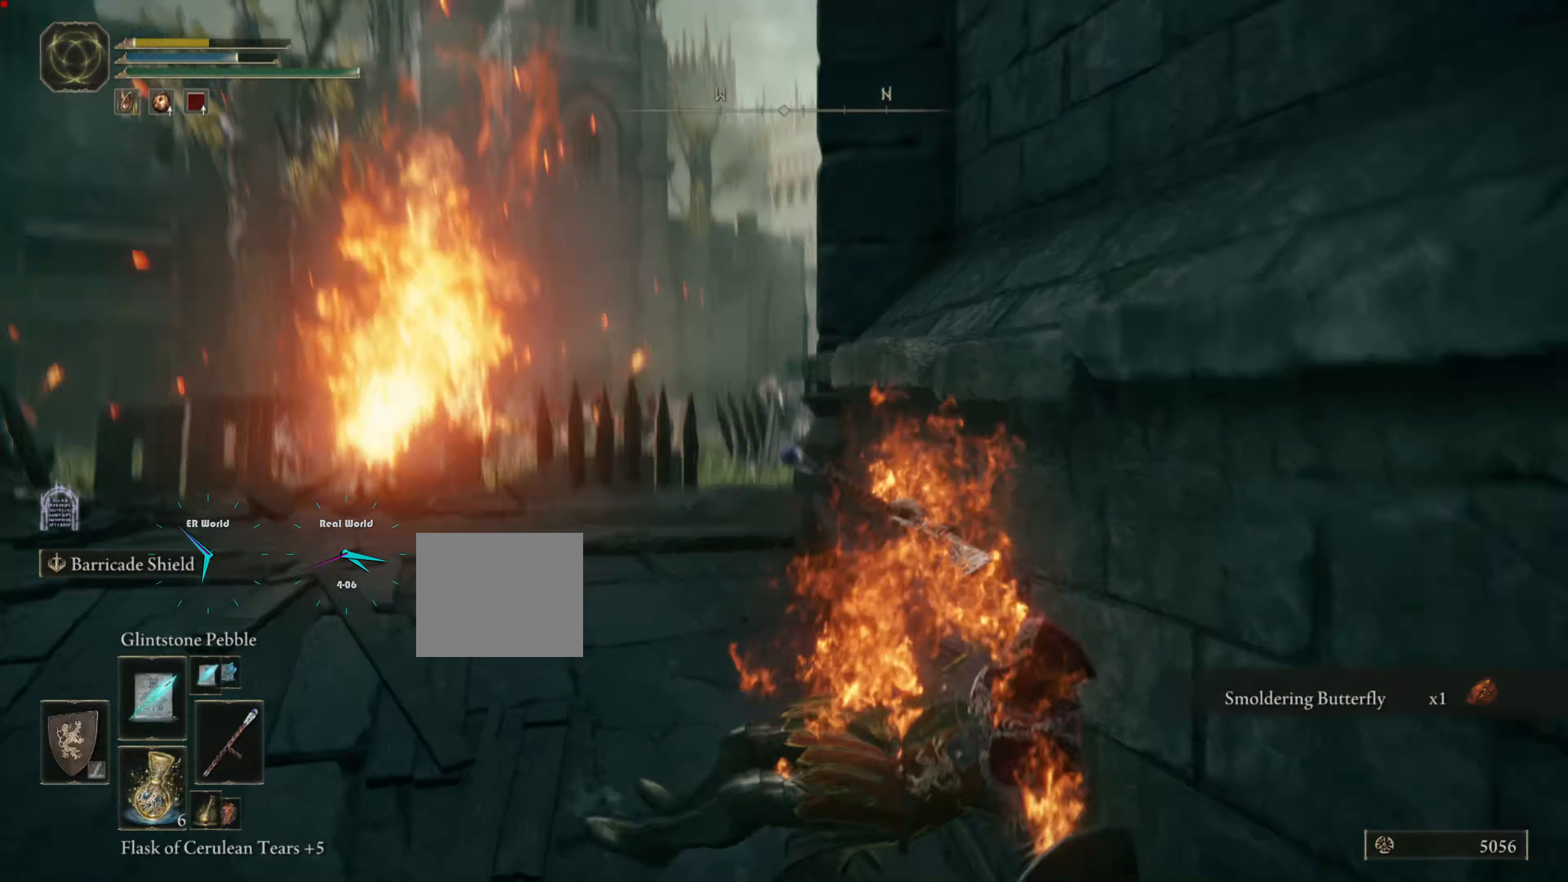
{"buttons": ["L1"], "left_stick": "down", "right_stick": "center", "events": [[66, "left_stick", "down"], [100, "right_stick", "center"]]}
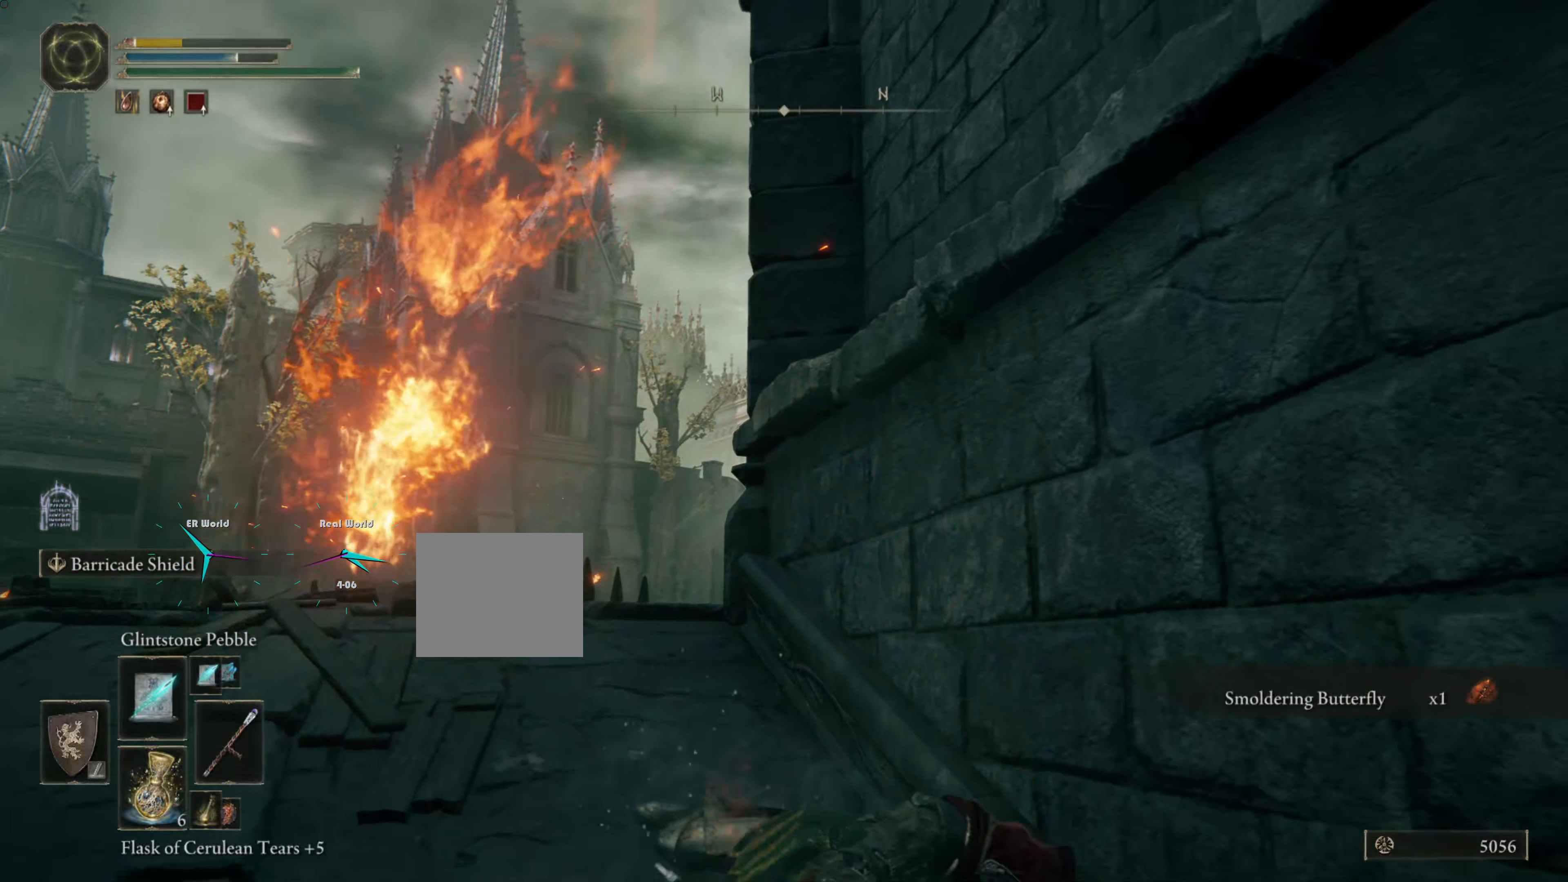
{"buttons": ["L1"], "left_stick": "down", "right_stick": "center", "events": [[33, "right_stick", "down"], [133, "right_stick", "down-left"], [266, "right_stick", "center"]]}
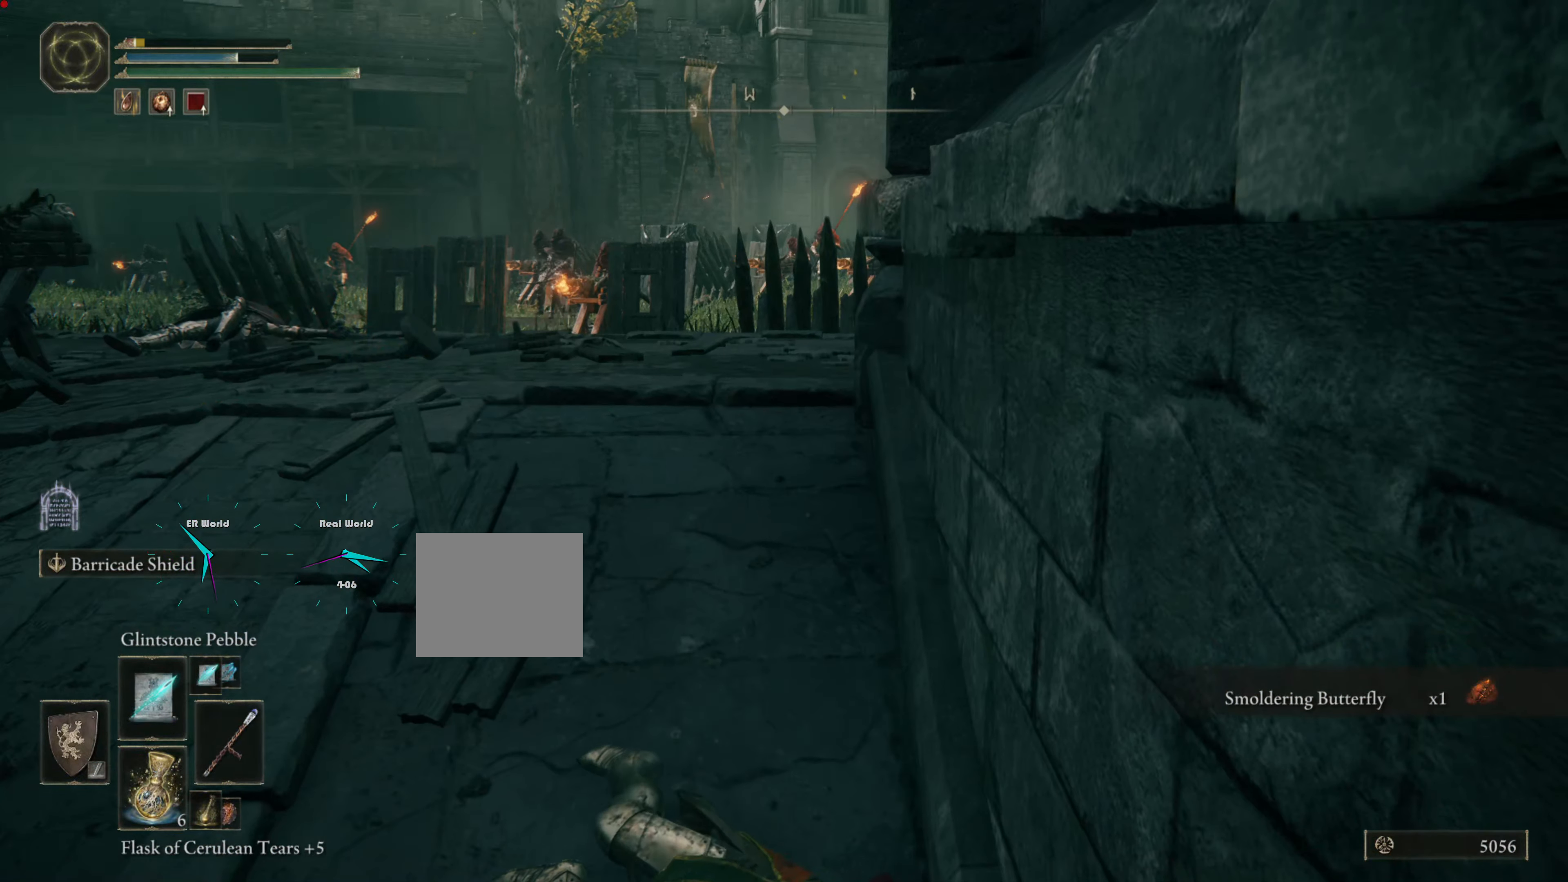
{"buttons": ["L1"], "left_stick": "down-left", "right_stick": "center", "events": [[483, "left_stick", "down-left"]]}
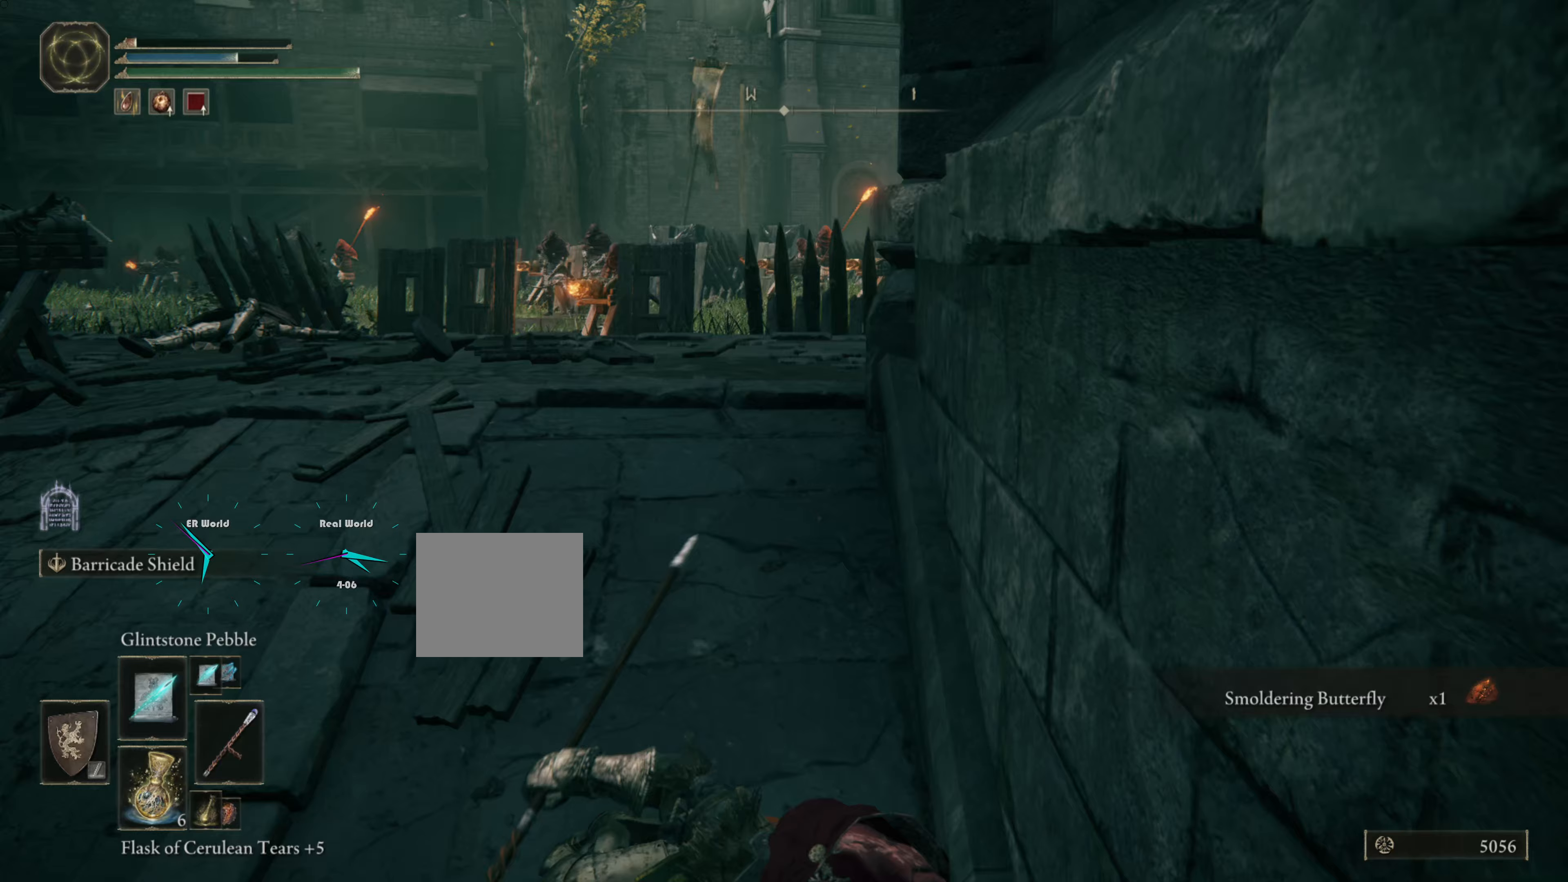
{"buttons": ["L1"], "left_stick": "down", "right_stick": "center", "events": [[317, "left_stick", "down"]]}
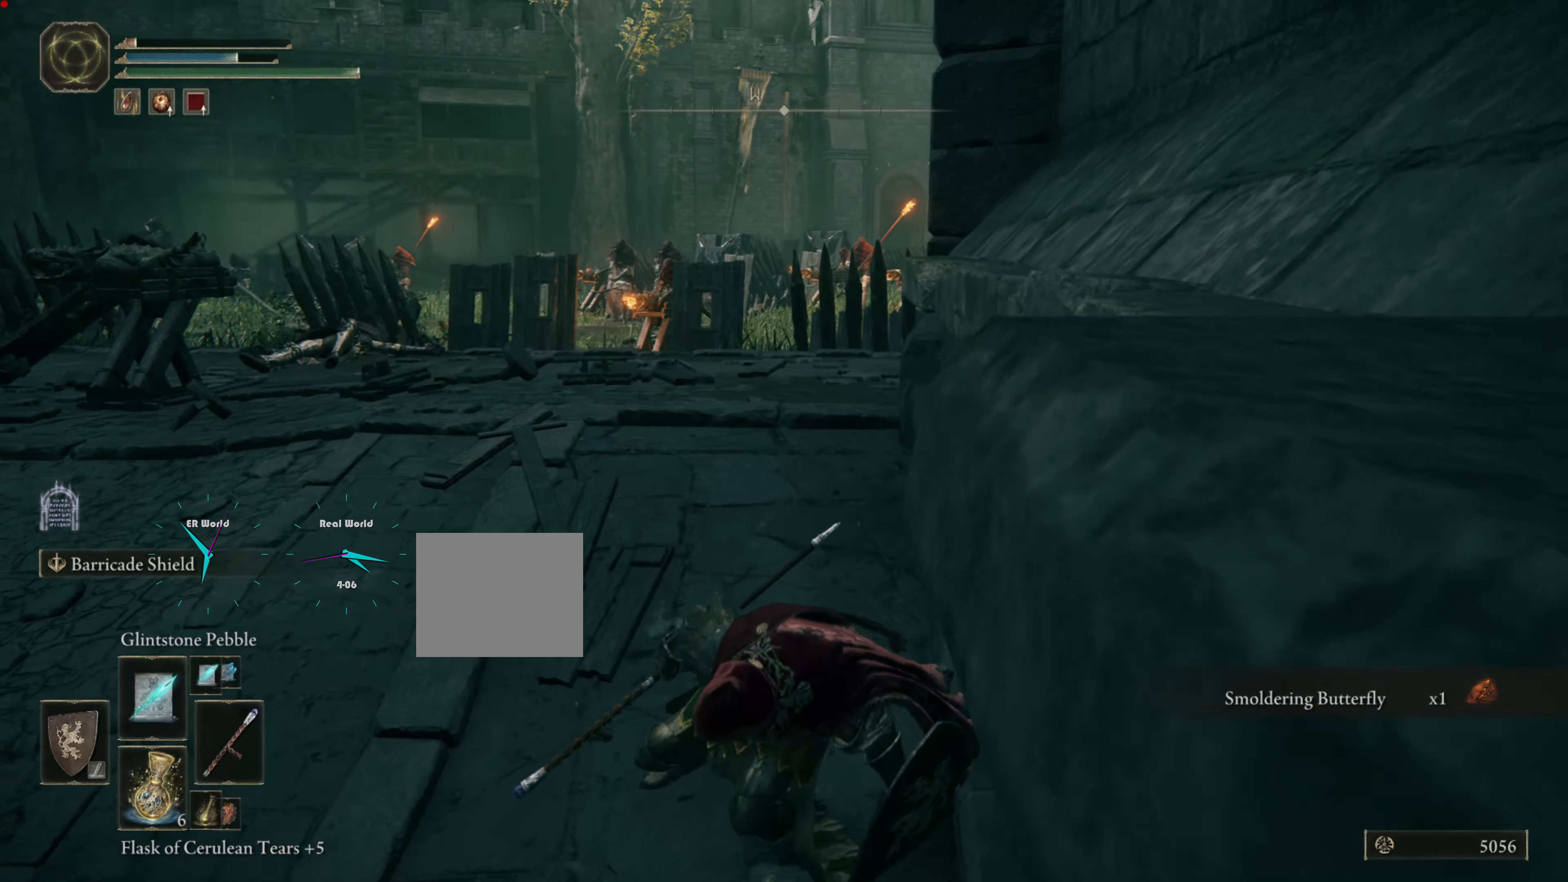
{"buttons": ["L1"], "left_stick": "down", "right_stick": "center", "events": [[117, "DPAD_DOWN", "down"], [217, "DPAD_DOWN", "up"], [283, "DPAD_DOWN", "down"], [383, "DPAD_DOWN", "up"]]}
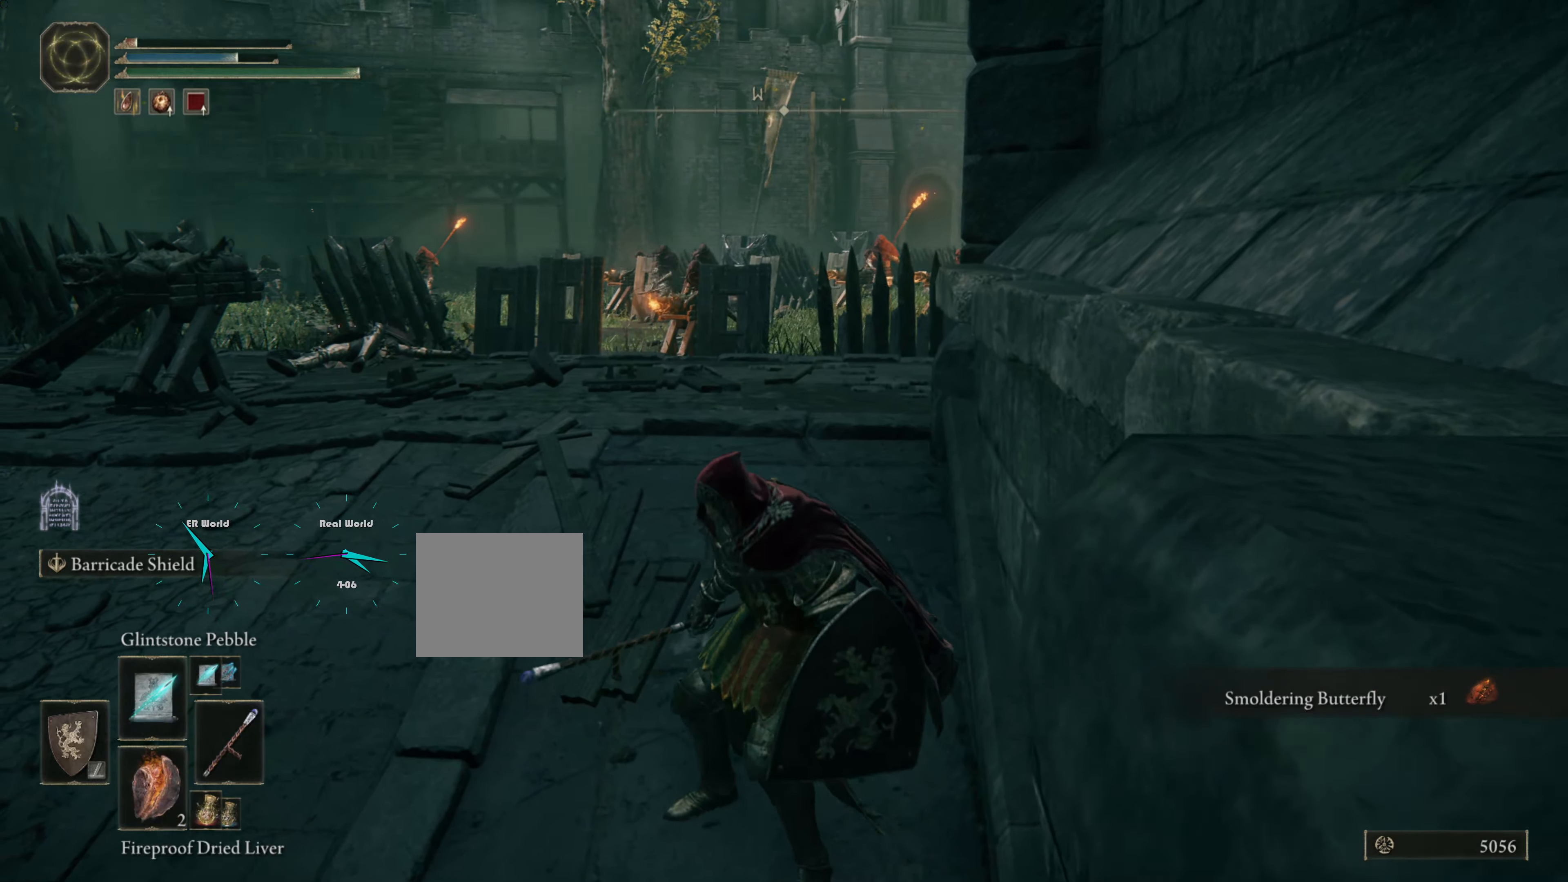
{"buttons": ["L1"], "left_stick": "down", "right_stick": "center", "events": []}
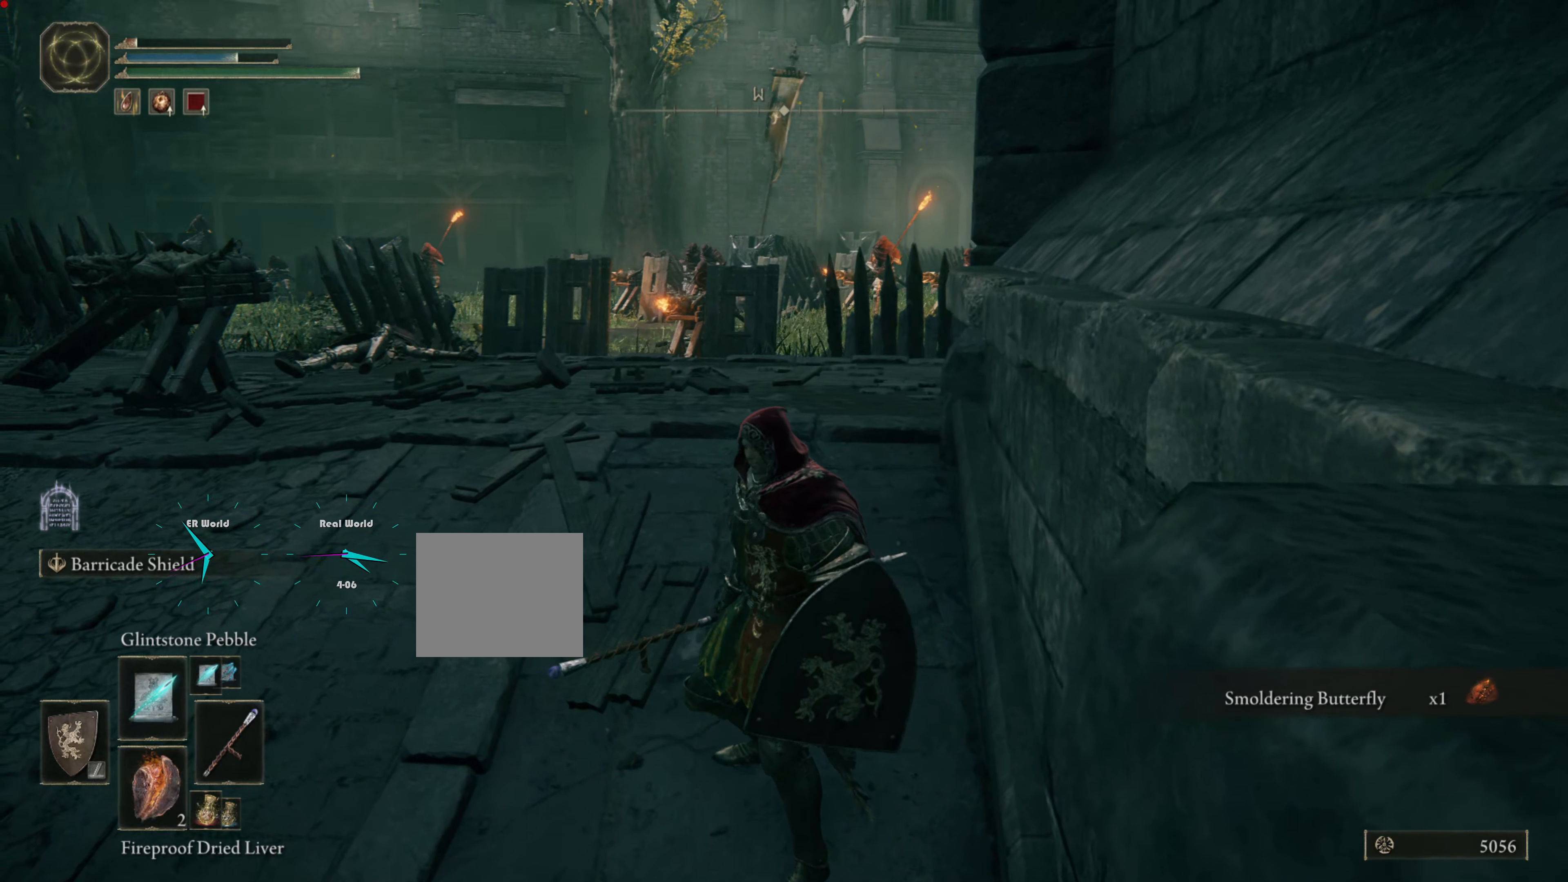
{"buttons": ["L1"], "left_stick": "center", "right_stick": "center", "events": [[83, "left_stick", "center"], [167, "DPAD_DOWN", "down"], [300, "DPAD_DOWN", "up"]]}
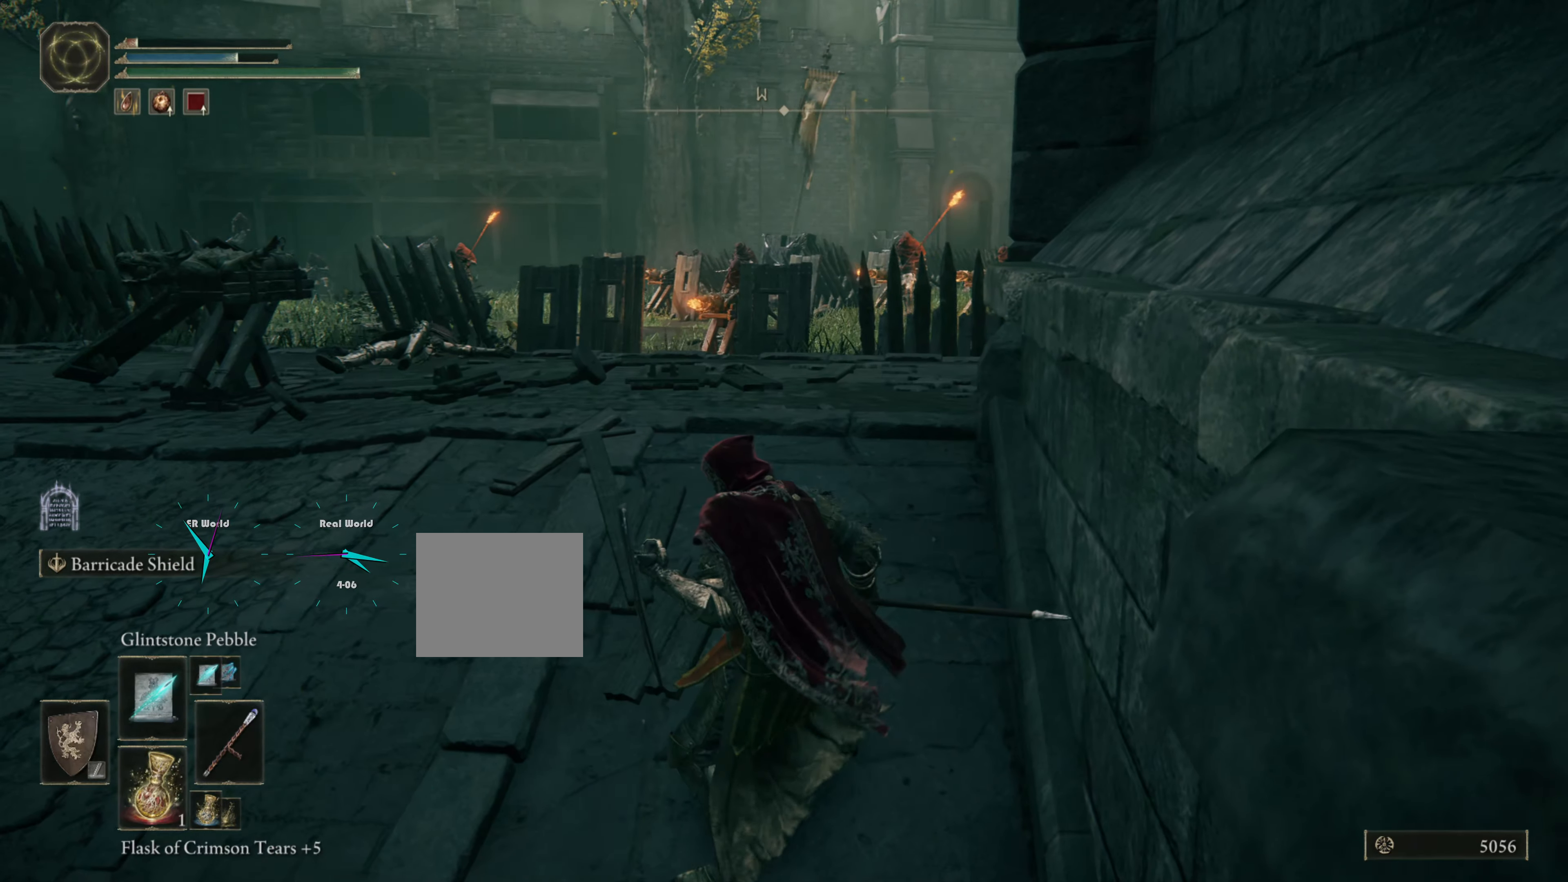
{"buttons": ["L1"], "left_stick": "down-left", "right_stick": "center", "events": [[17, "left_stick", "down"], [100, "SQUARE", "down"], [133, "left_stick", "down-left"], [317, "SQUARE", "up"]]}
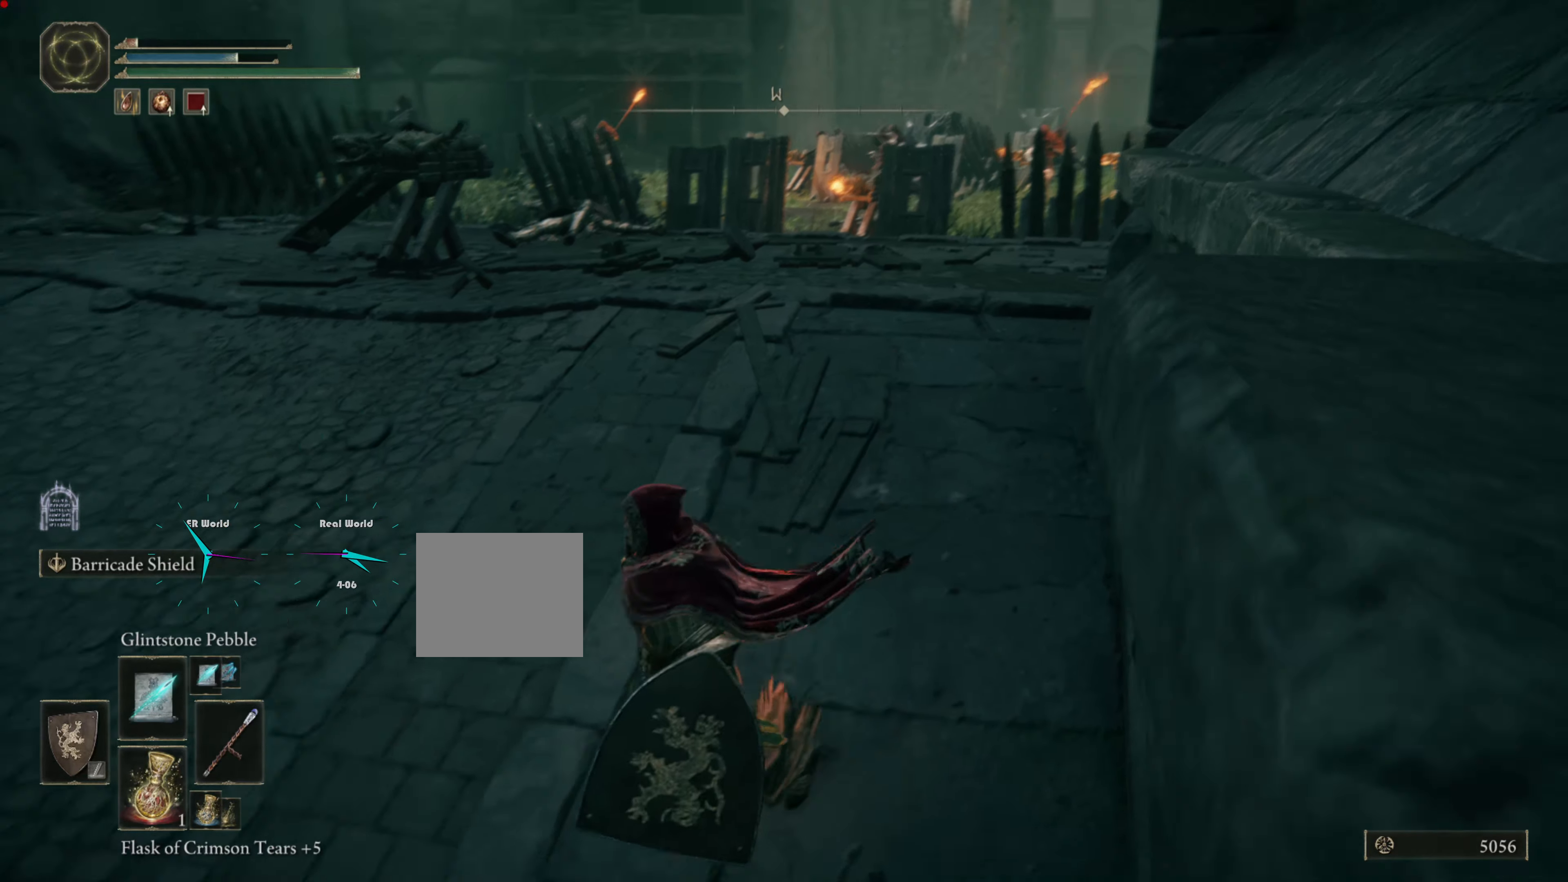
{"buttons": ["L1"], "left_stick": "left", "right_stick": "center", "events": [[150, "left_stick", "left"], [183, "right_stick", "up"], [350, "right_stick", "center"]]}
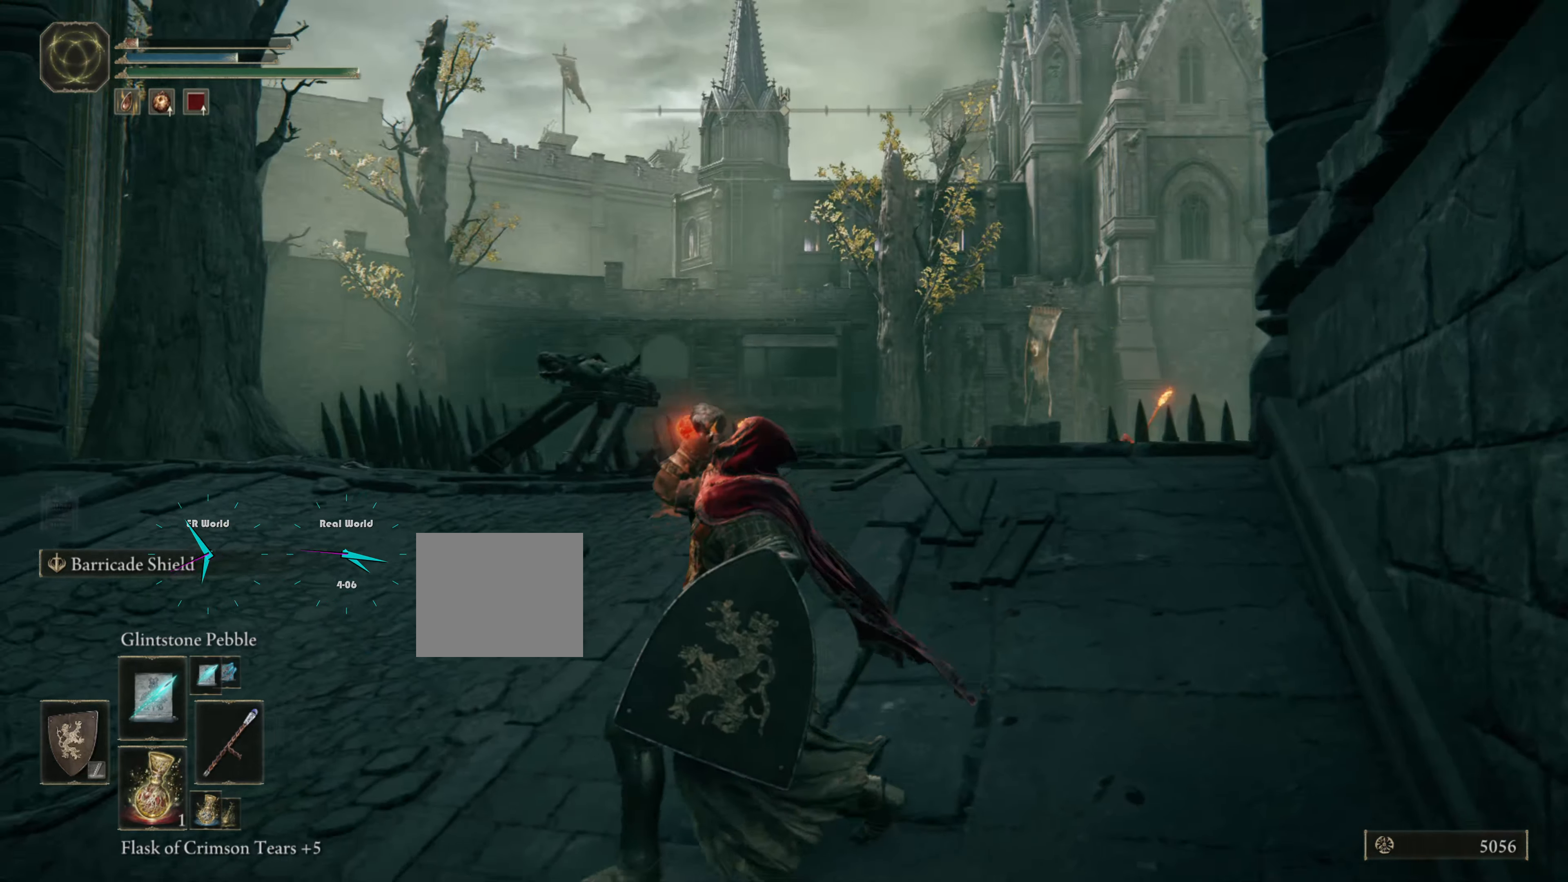
{"buttons": ["L1"], "left_stick": "left", "right_stick": "center", "events": [[317, "right_stick", "left"], [483, "right_stick", "center"]]}
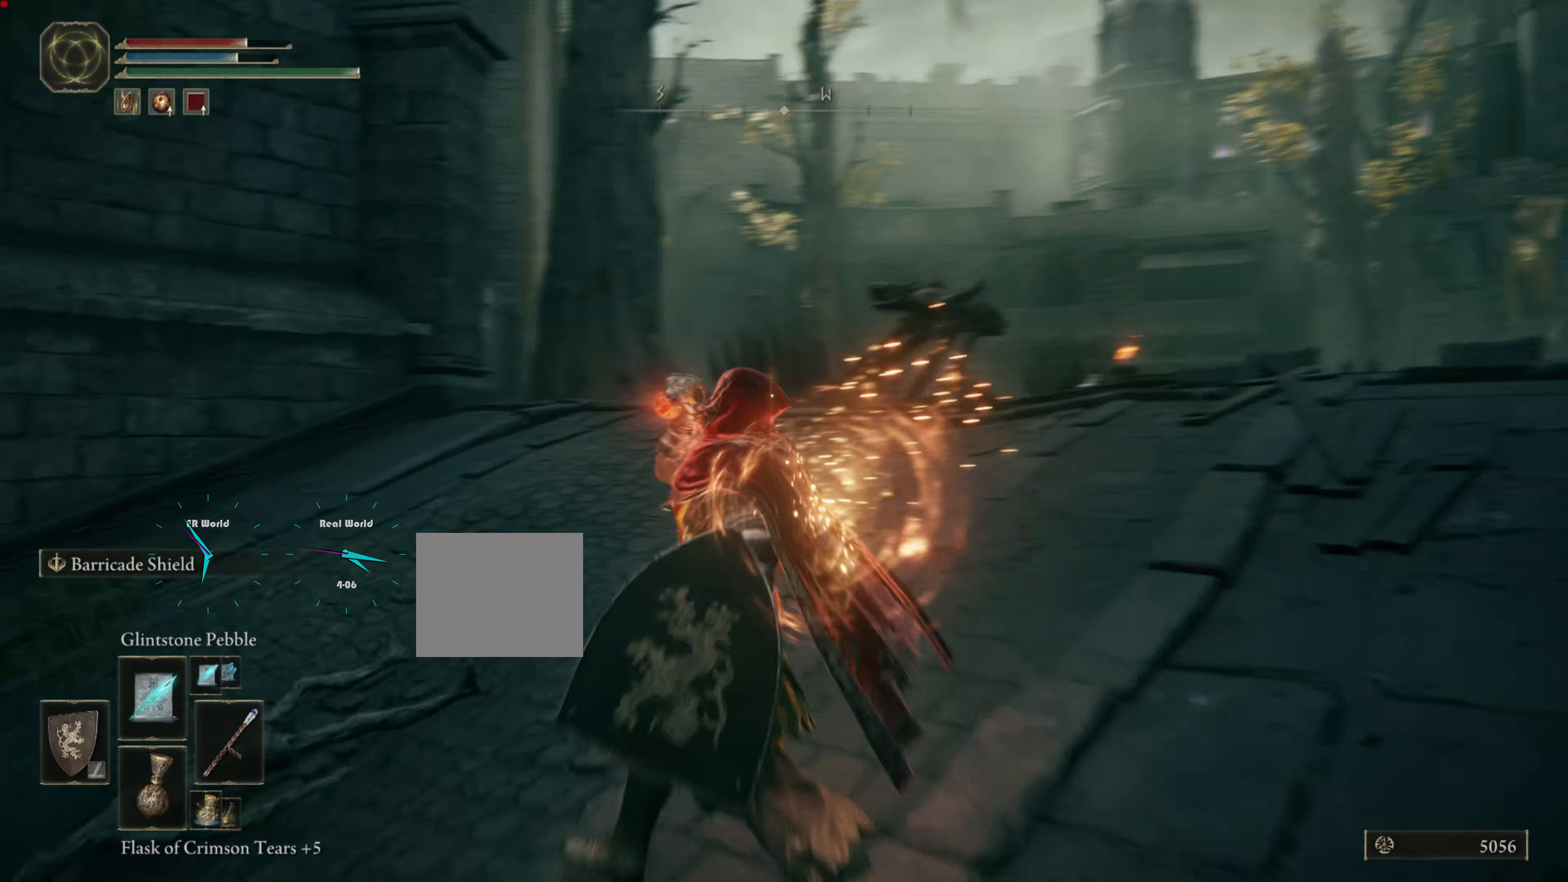
{"buttons": ["CIRCLE", "L1"], "left_stick": "left", "right_stick": "center", "events": [[283, "CIRCLE", "down"]]}
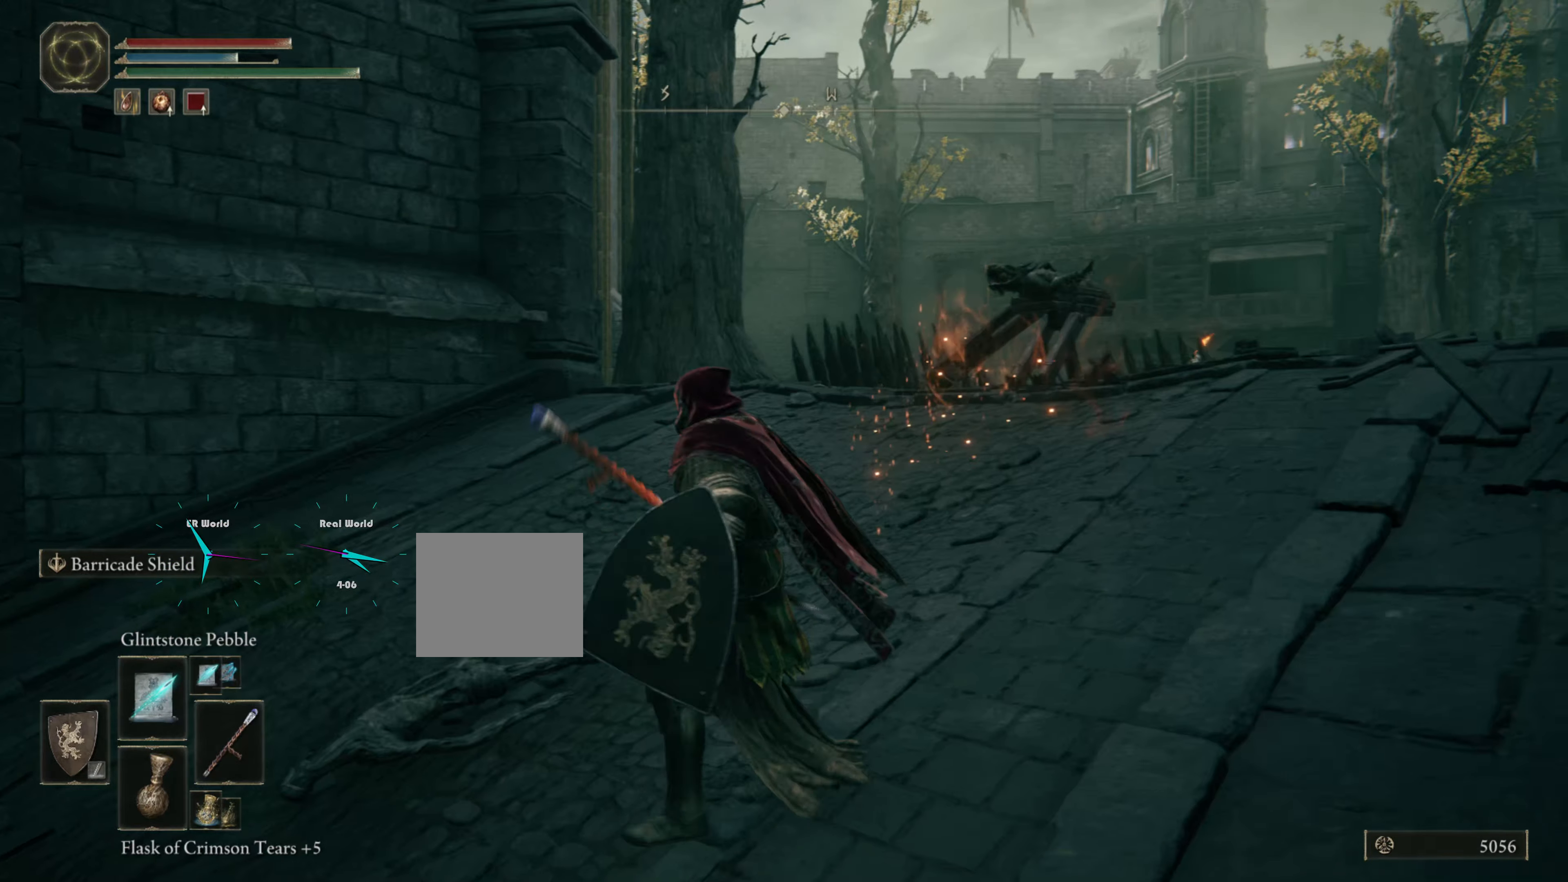
{"buttons": ["CIRCLE", "L1"], "left_stick": "left", "right_stick": "center", "events": []}
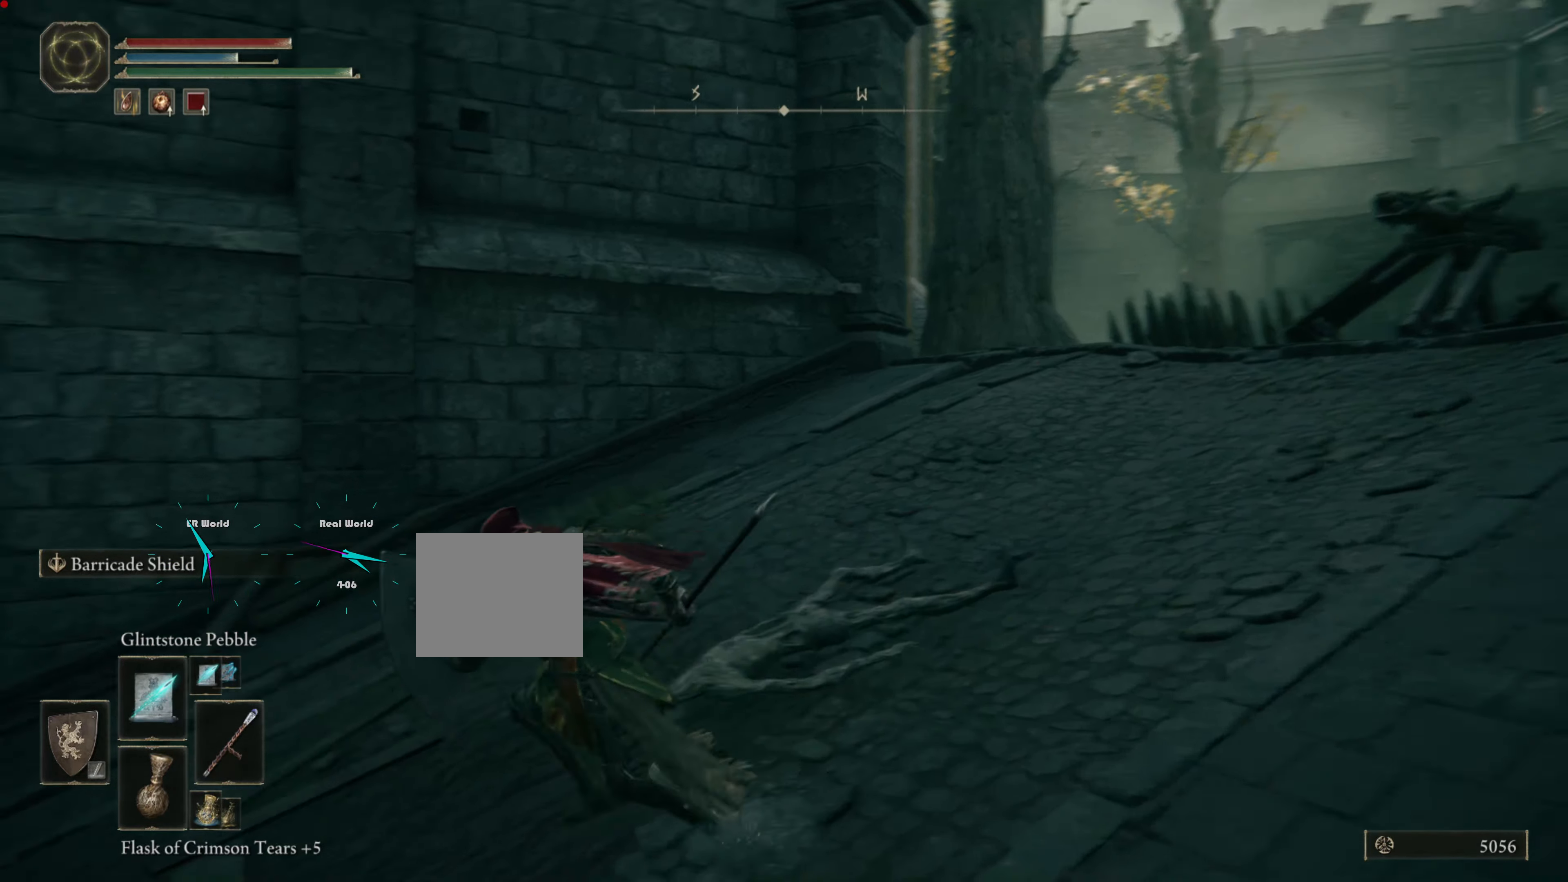
{"buttons": ["CIRCLE", "L1"], "left_stick": "up-left", "right_stick": "center", "events": [[17, "left_stick", "up-left"]]}